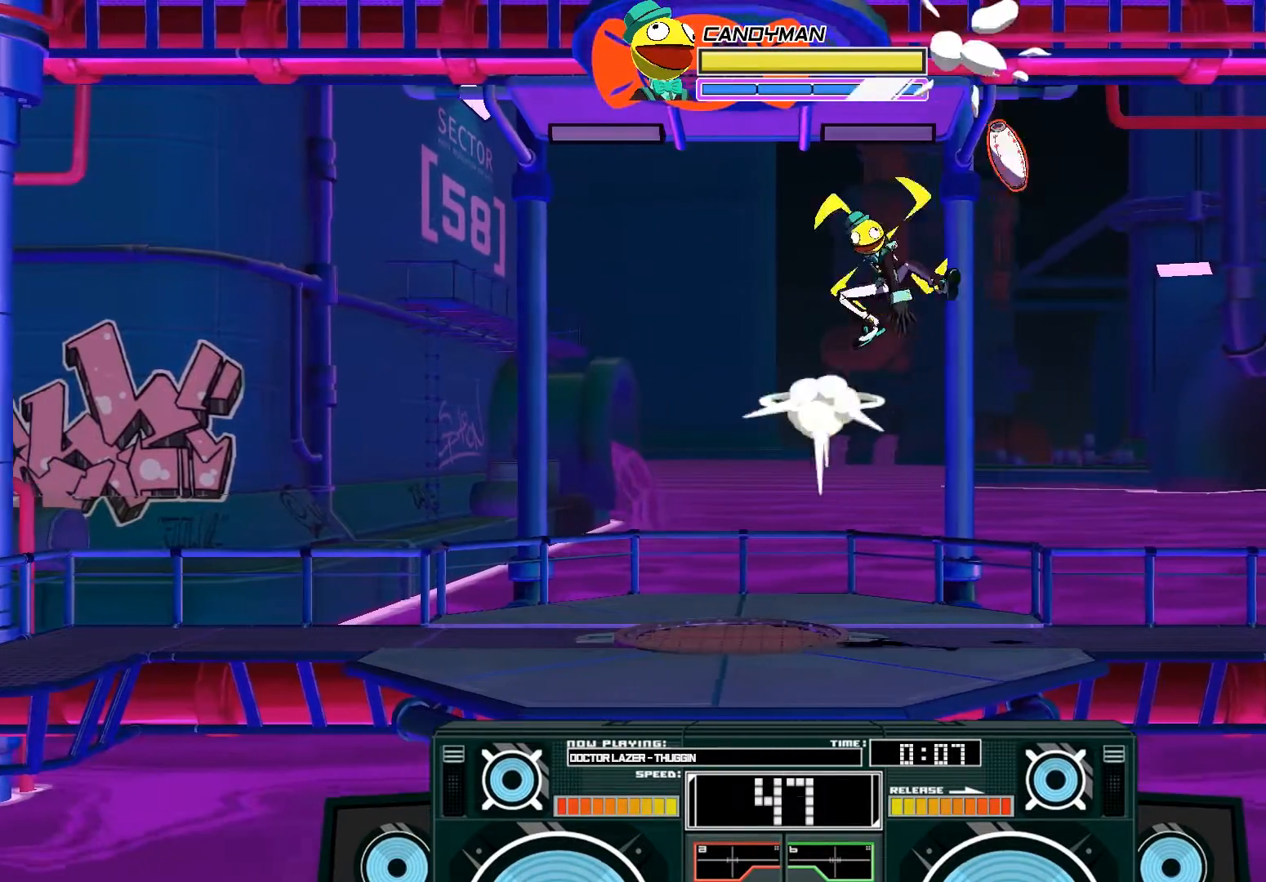
Gameplay with a controller (Xbox layout); each line is a JSON object with the inputs held at the frame after it. "events" lists button and stick changes between this image and that frame as [ms after this image, input, new state], when the widget could be followed in between.
{"buttons": ["A", "X"], "left_stick": "right", "right_stick": "center", "events": [[467, "left_stick", "right"]]}
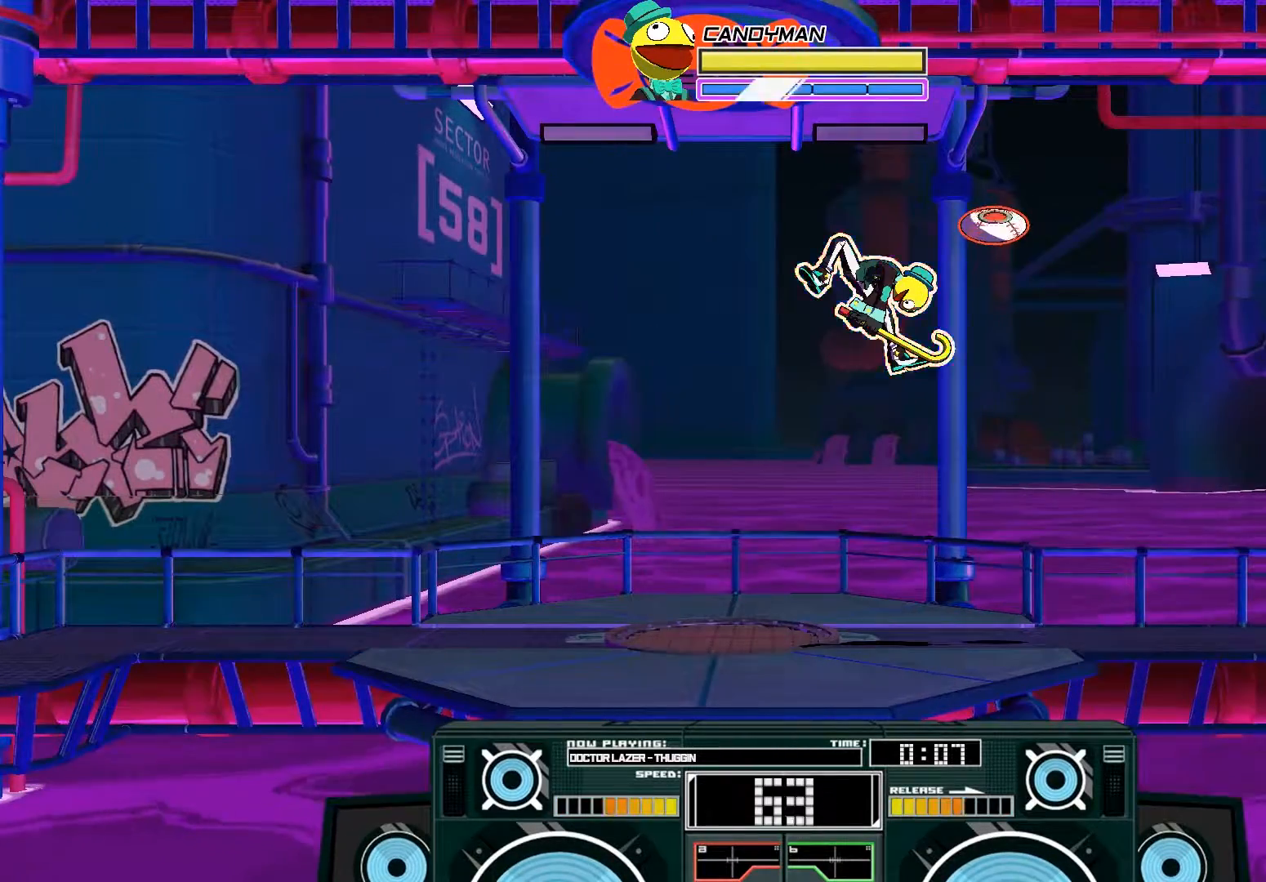
{"buttons": ["A"], "left_stick": "down-left", "right_stick": "center", "events": [[33, "X", "up"], [33, "left_stick", "down"], [233, "left_stick", "down-left"], [333, "X", "down"], [433, "X", "up"]]}
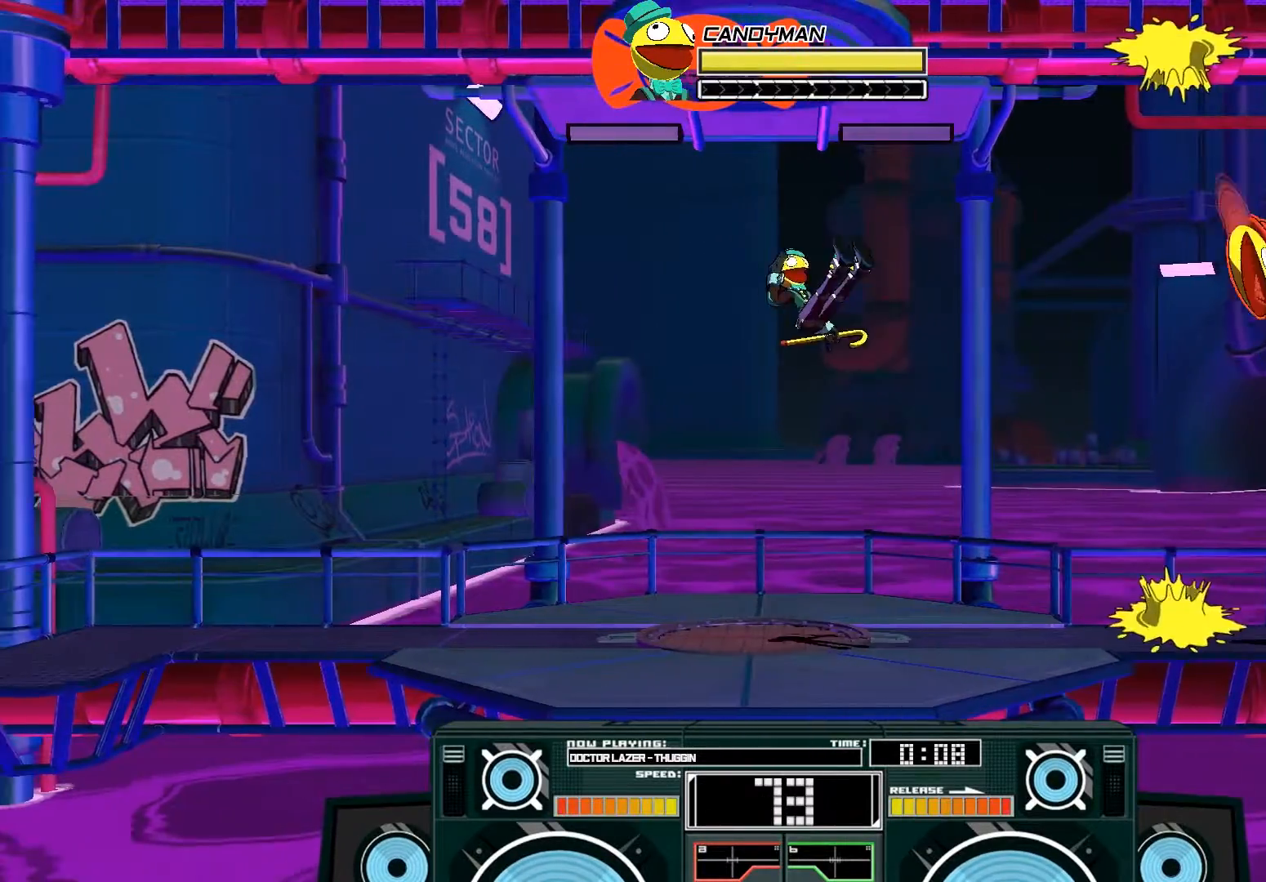
{"buttons": [], "left_stick": "center", "right_stick": "center", "events": [[100, "left_stick", "up-left"], [133, "X", "down"], [233, "left_stick", "left"], [267, "X", "up"], [400, "A", "up"], [400, "left_stick", "center"]]}
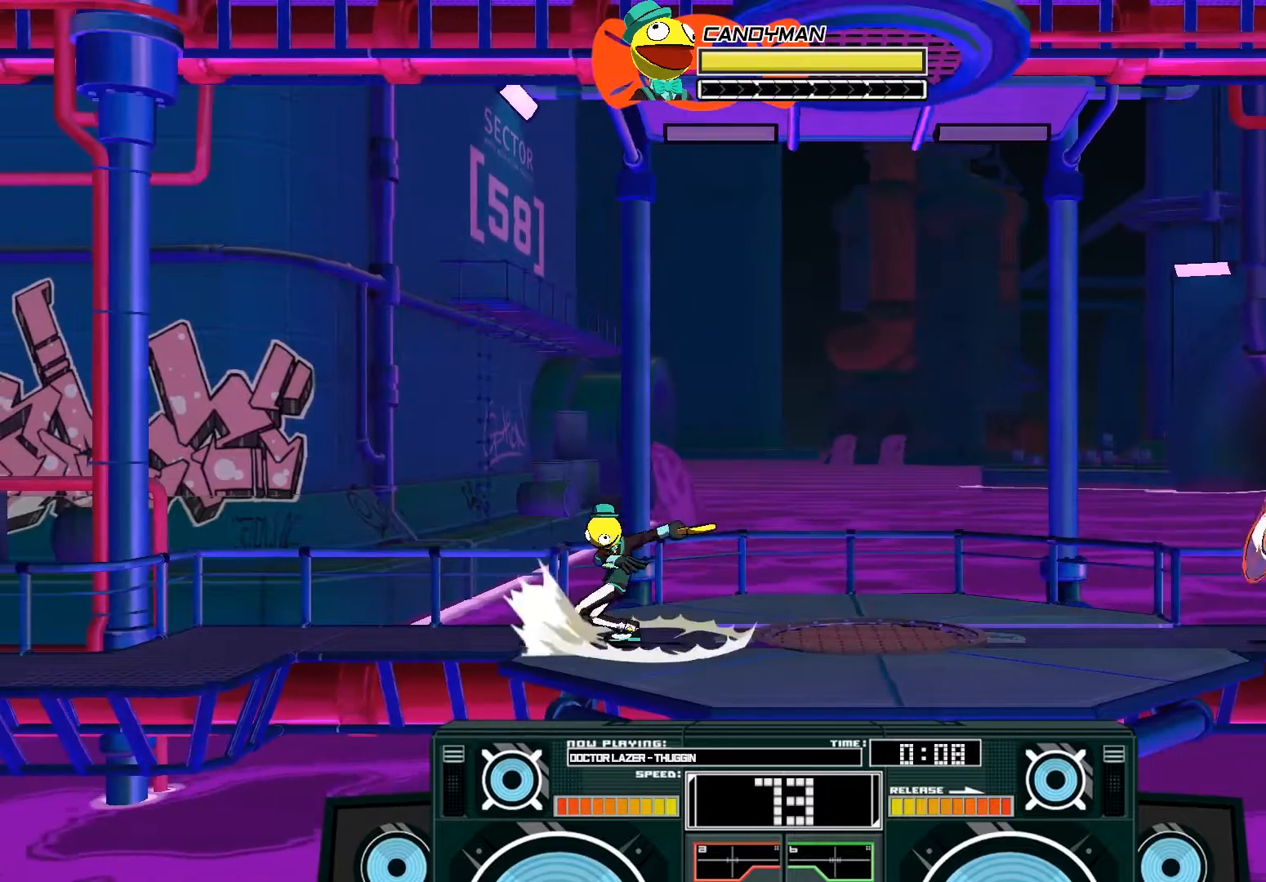
{"buttons": ["A", "B"], "left_stick": "right", "right_stick": "center", "events": [[367, "A", "down"], [367, "B", "down"], [367, "left_stick", "right"]]}
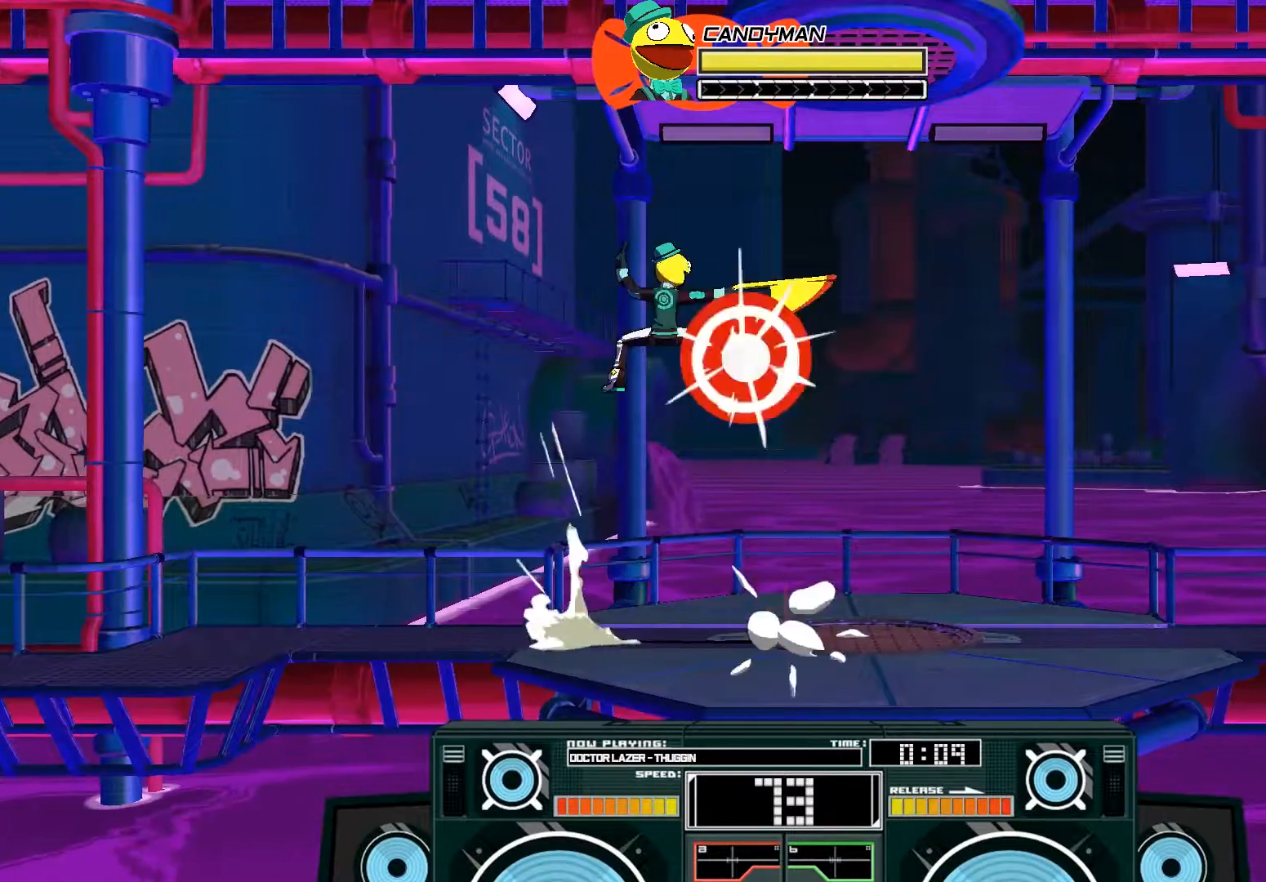
{"buttons": ["A", "X"], "left_stick": "left", "right_stick": "center", "events": [[167, "left_stick", "center"], [200, "B", "up"], [333, "X", "down"], [400, "left_stick", "left"]]}
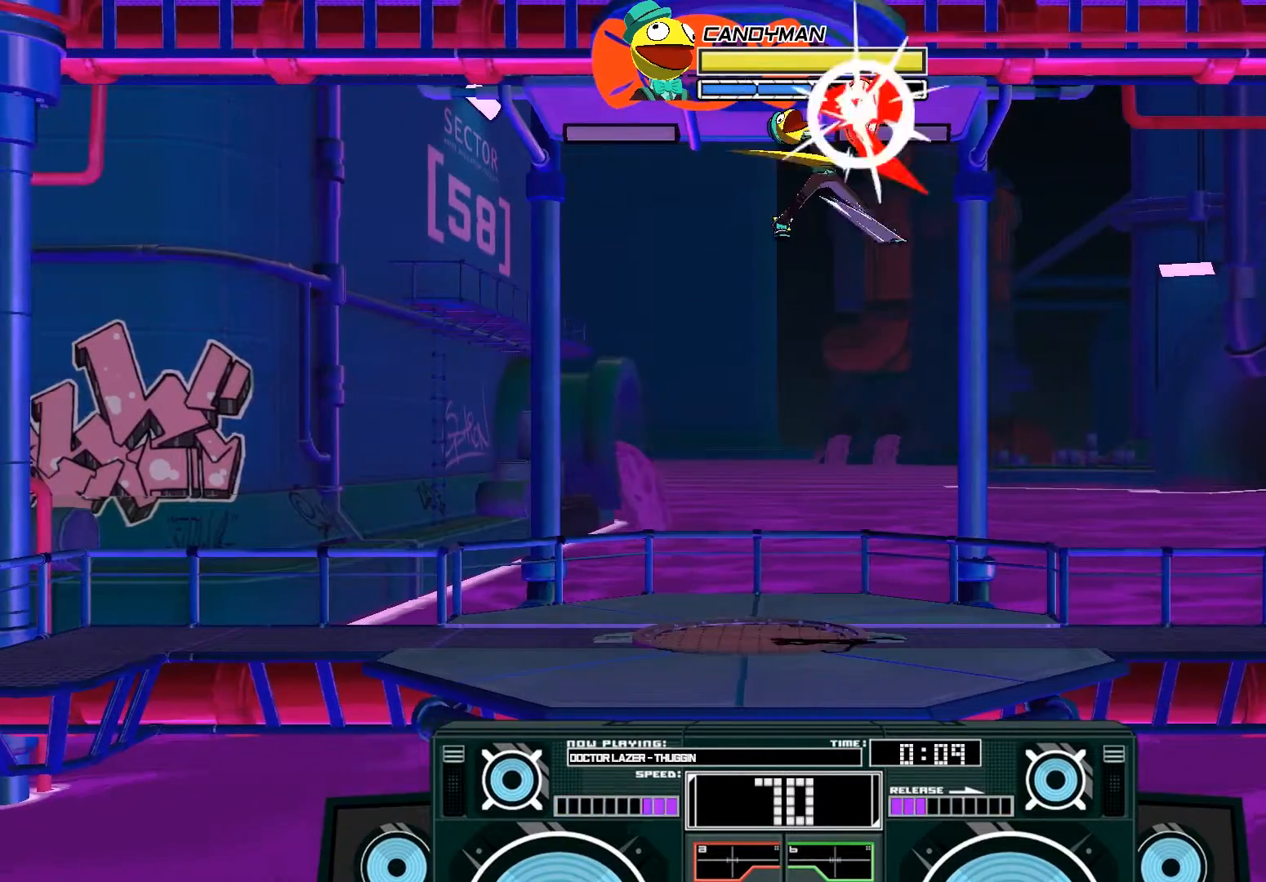
{"buttons": ["A", "B"], "left_stick": "up-right", "right_stick": "center", "events": [[233, "X", "up"], [300, "A", "up"], [333, "left_stick", "center"], [433, "A", "down"], [433, "left_stick", "right"], [467, "B", "down"], [500, "left_stick", "up-right"]]}
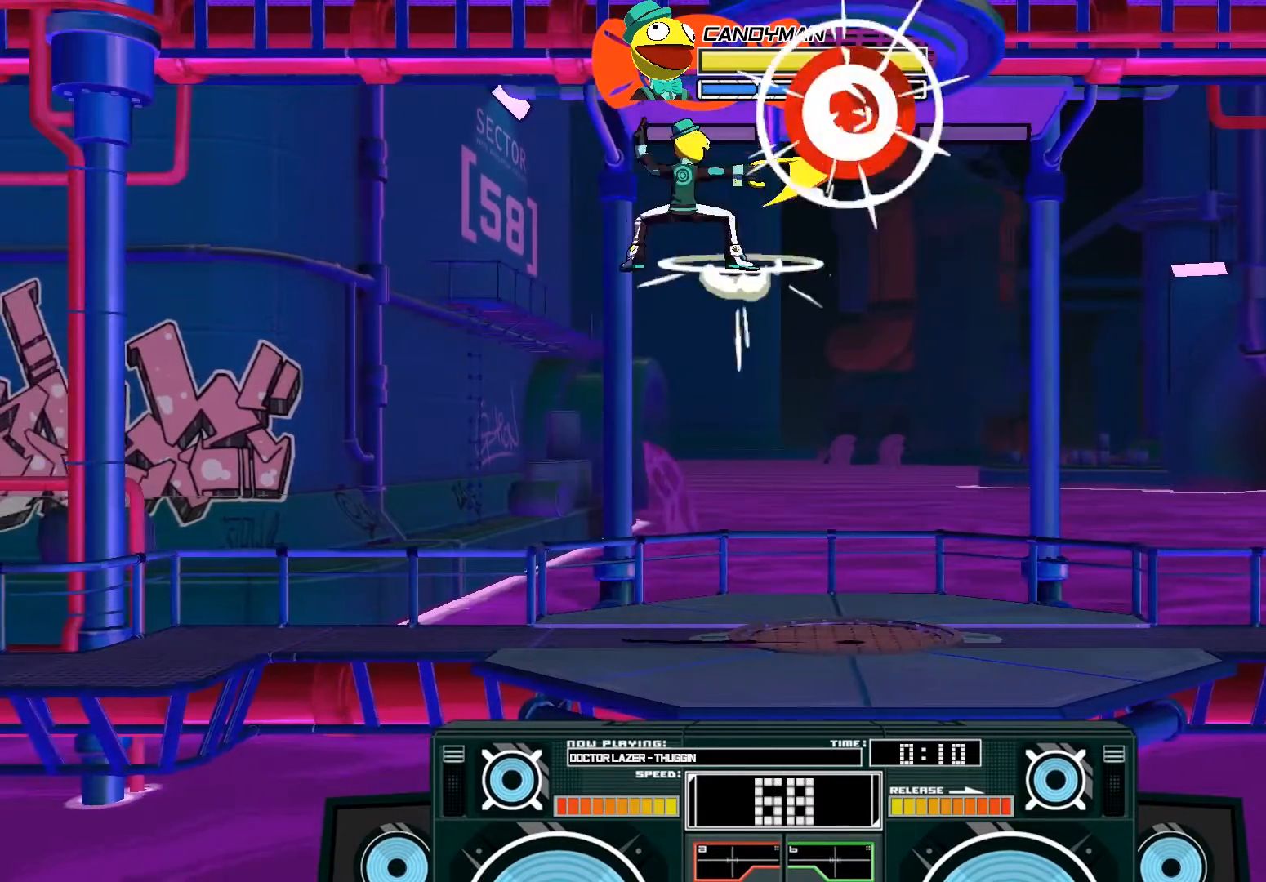
{"buttons": ["A"], "left_stick": "down", "right_stick": "center", "events": [[100, "B", "up"], [233, "B", "down"], [233, "left_stick", "down"], [400, "B", "up"]]}
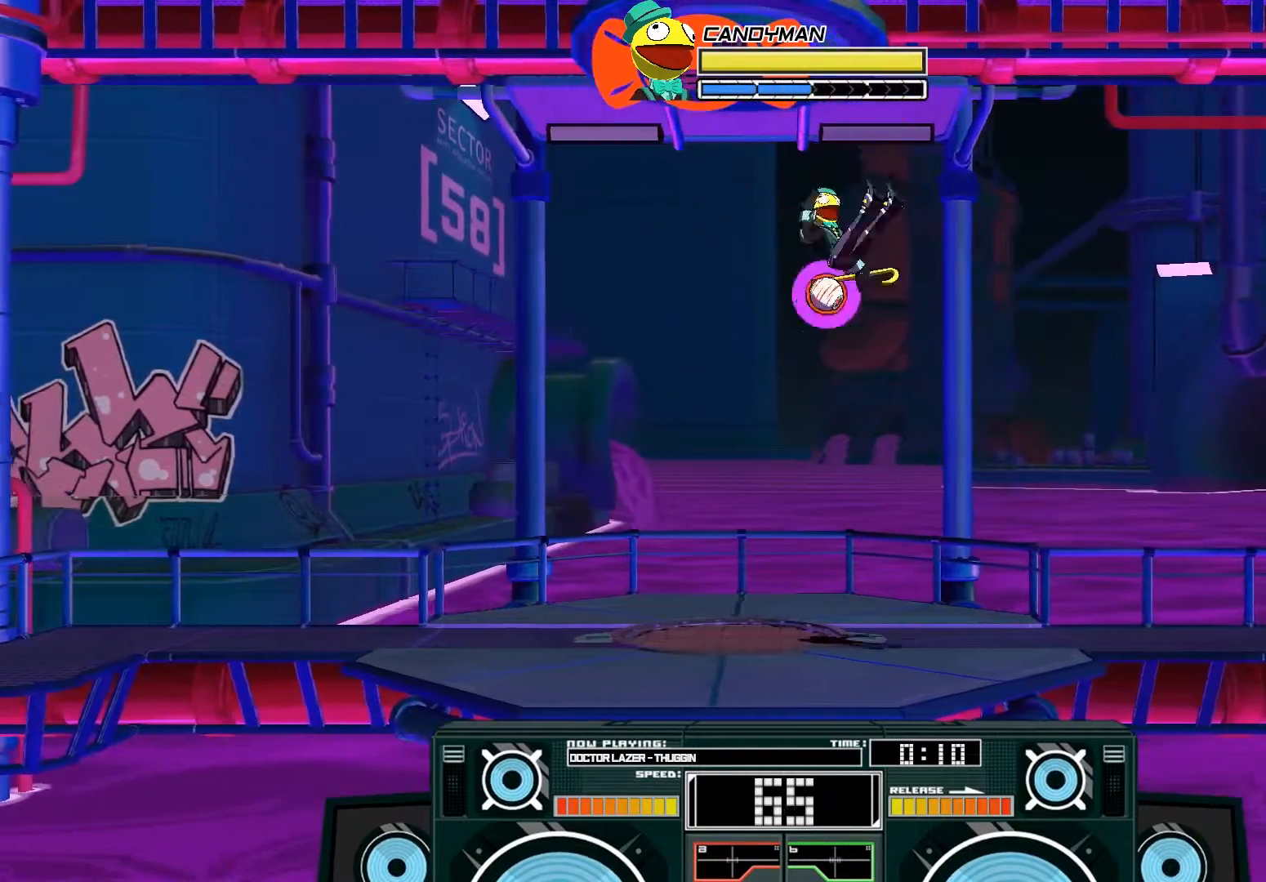
{"buttons": ["A", "B"], "left_stick": "center", "right_stick": "center", "events": [[33, "X", "down"], [33, "left_stick", "down-right"], [67, "X", "up"], [133, "X", "down"], [233, "X", "up"], [267, "left_stick", "center"], [500, "B", "down"]]}
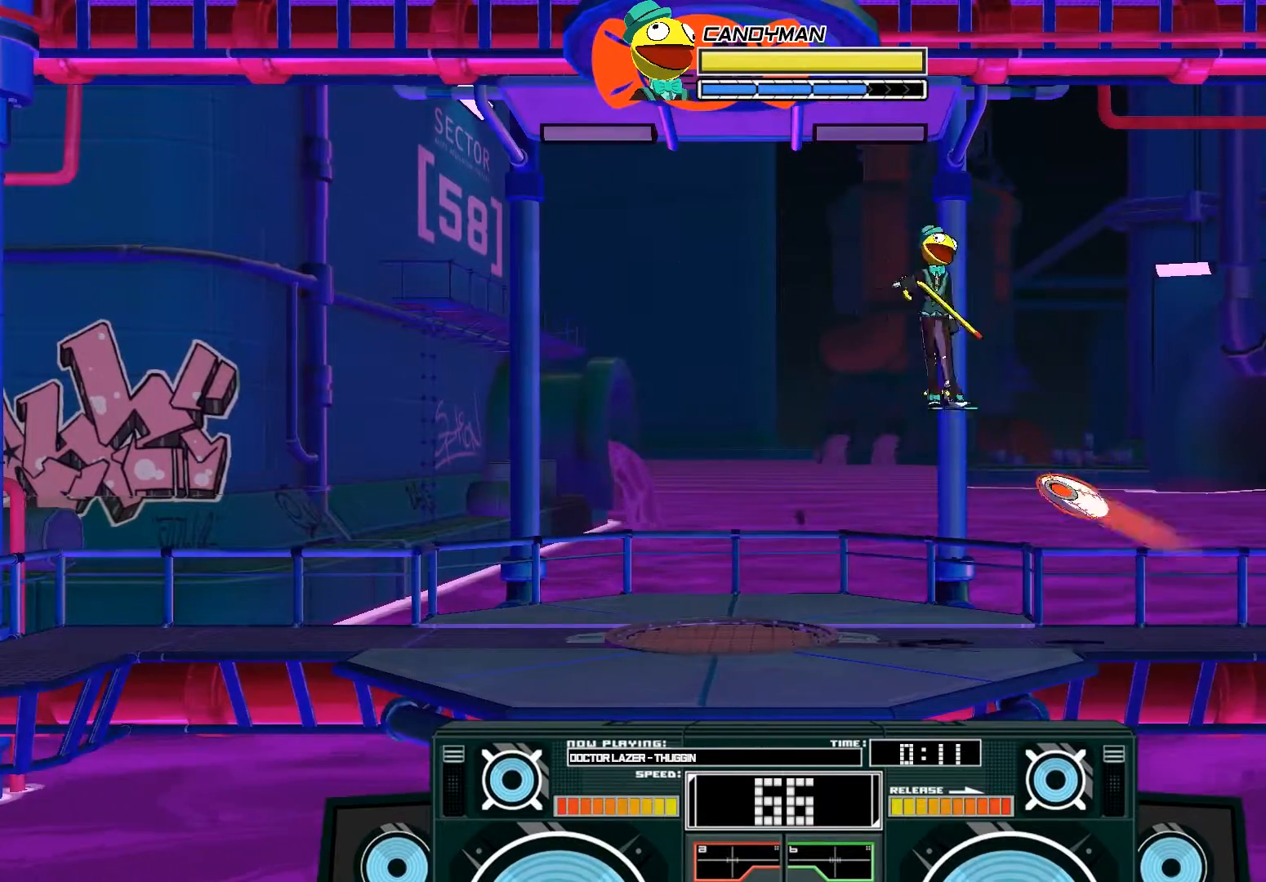
{"buttons": ["B"], "left_stick": "up-left", "right_stick": "center", "events": [[33, "left_stick", "down"], [167, "B", "up"], [200, "A", "up"], [200, "left_stick", "center"], [333, "B", "down"], [367, "left_stick", "left"], [467, "left_stick", "up-left"]]}
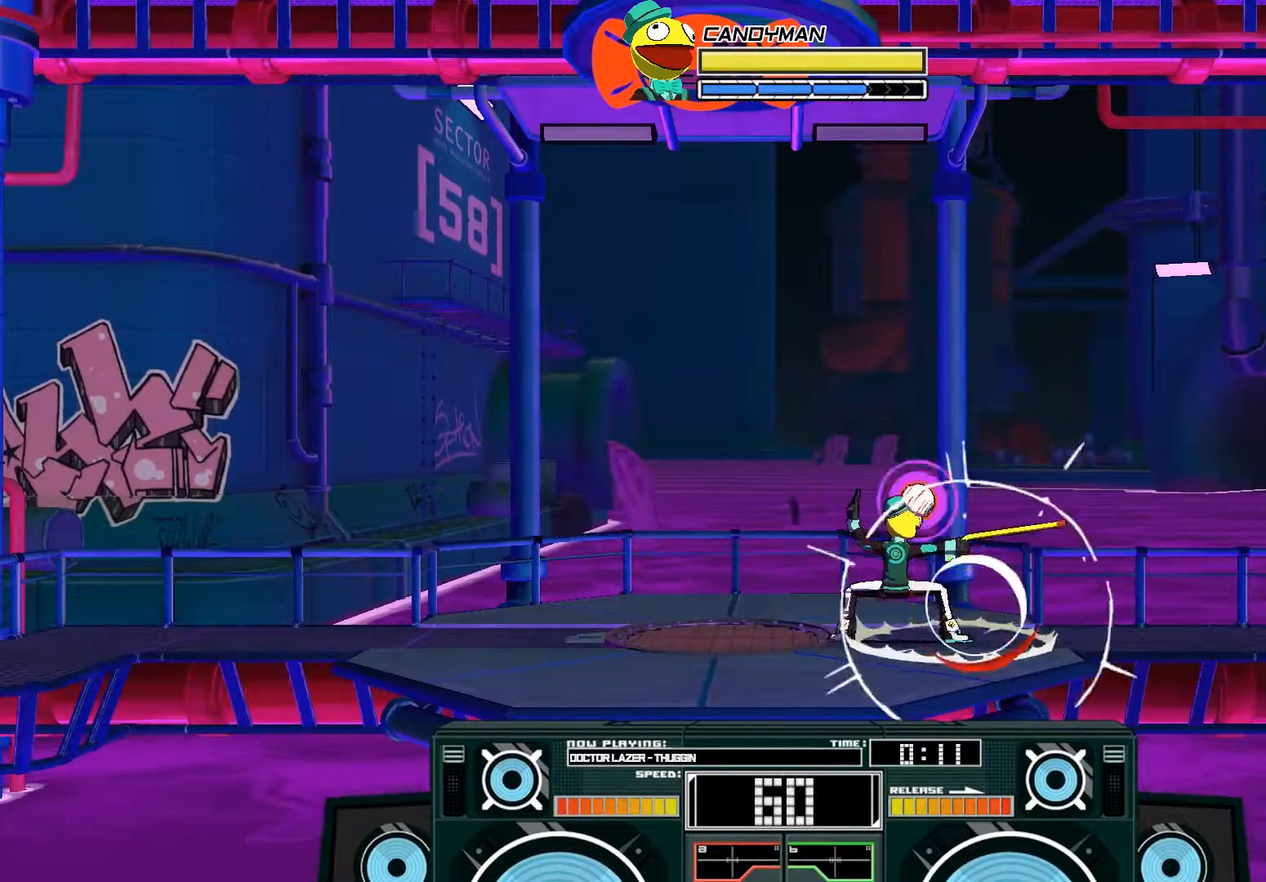
{"buttons": [], "left_stick": "left", "right_stick": "center", "events": [[33, "B", "up"], [100, "A", "down"], [133, "X", "down"], [200, "X", "up"], [233, "left_stick", "left"], [267, "X", "down"], [333, "X", "up"], [400, "A", "up"]]}
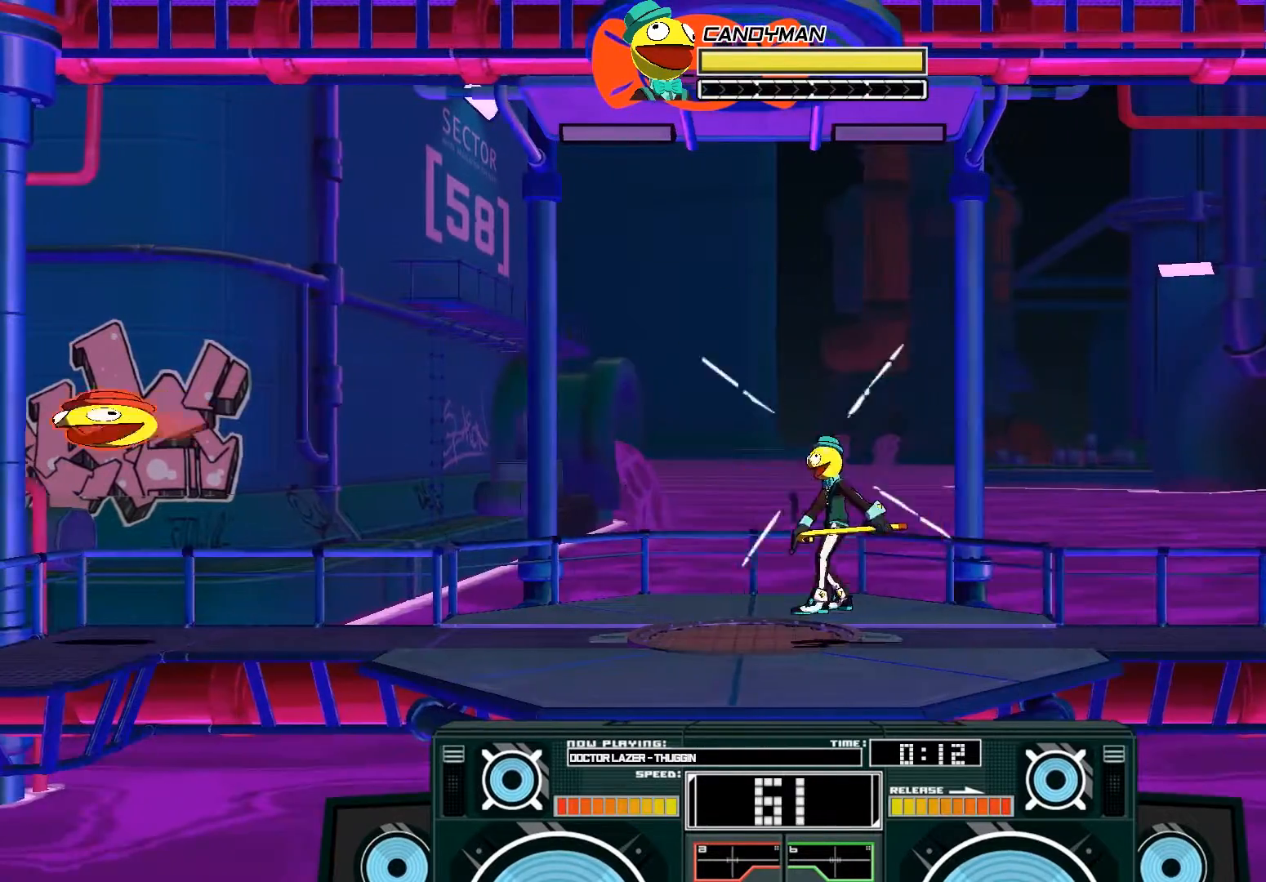
{"buttons": ["A"], "left_stick": "center", "right_stick": "center", "events": [[67, "left_stick", "center"], [133, "A", "down"], [167, "B", "down"], [200, "left_stick", "right"], [400, "B", "up"], [433, "left_stick", "center"]]}
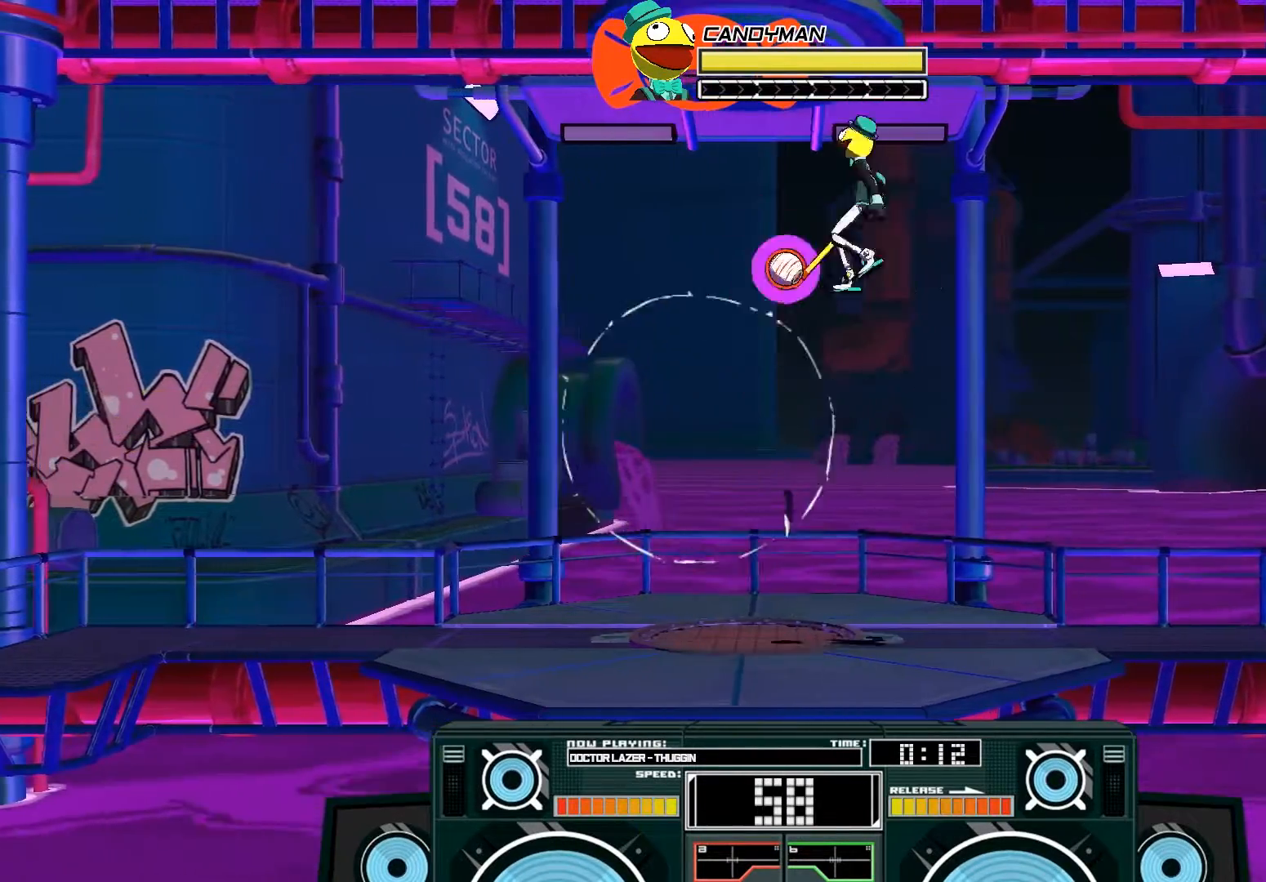
{"buttons": [], "left_stick": "down", "right_stick": "center", "events": [[33, "X", "down"], [133, "left_stick", "left"], [333, "X", "up"], [367, "left_stick", "center"], [400, "A", "up"], [500, "left_stick", "down"]]}
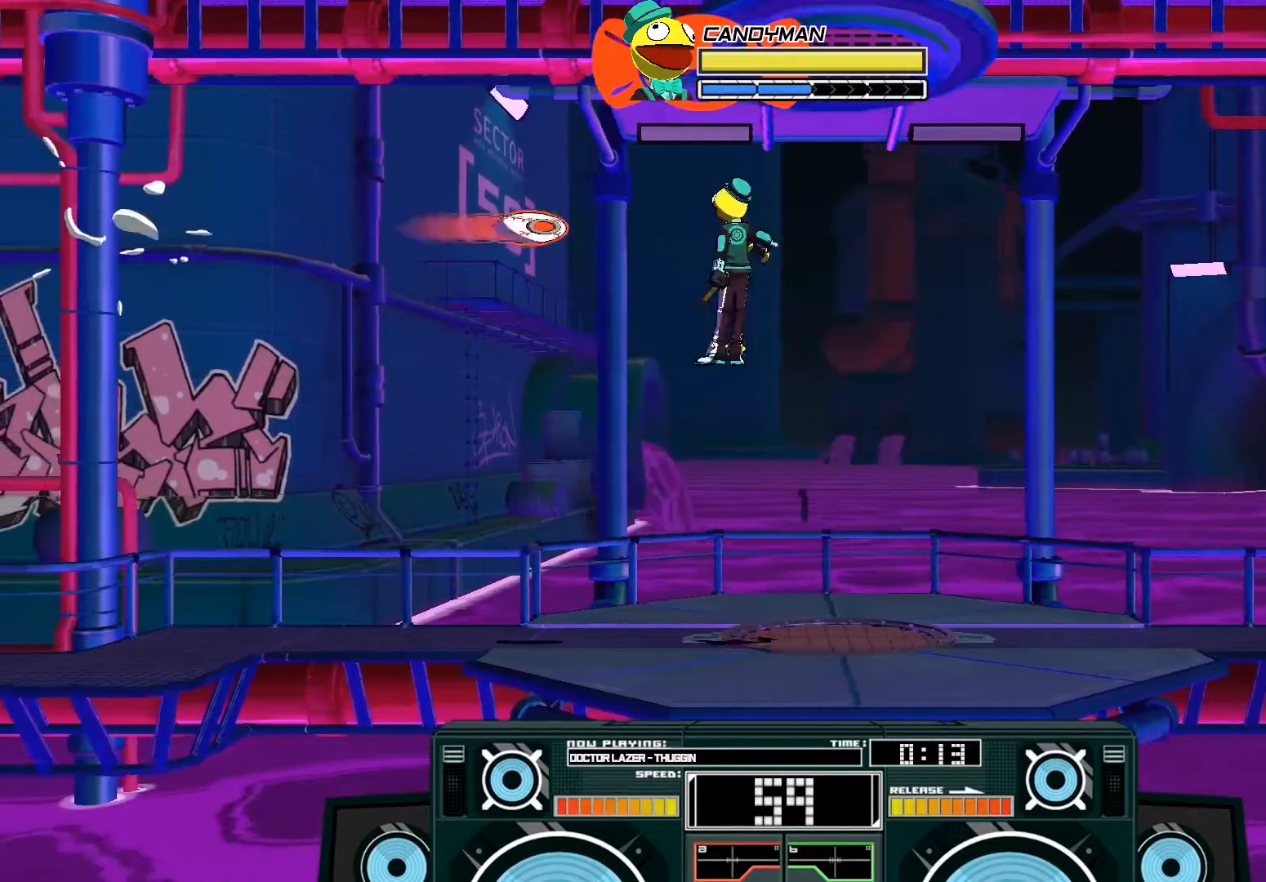
{"buttons": [], "left_stick": "right", "right_stick": "center", "events": [[33, "B", "down"], [167, "B", "up"], [267, "left_stick", "left"], [333, "A", "down"], [333, "X", "down"], [367, "left_stick", "right"], [433, "X", "up"], [467, "A", "up"]]}
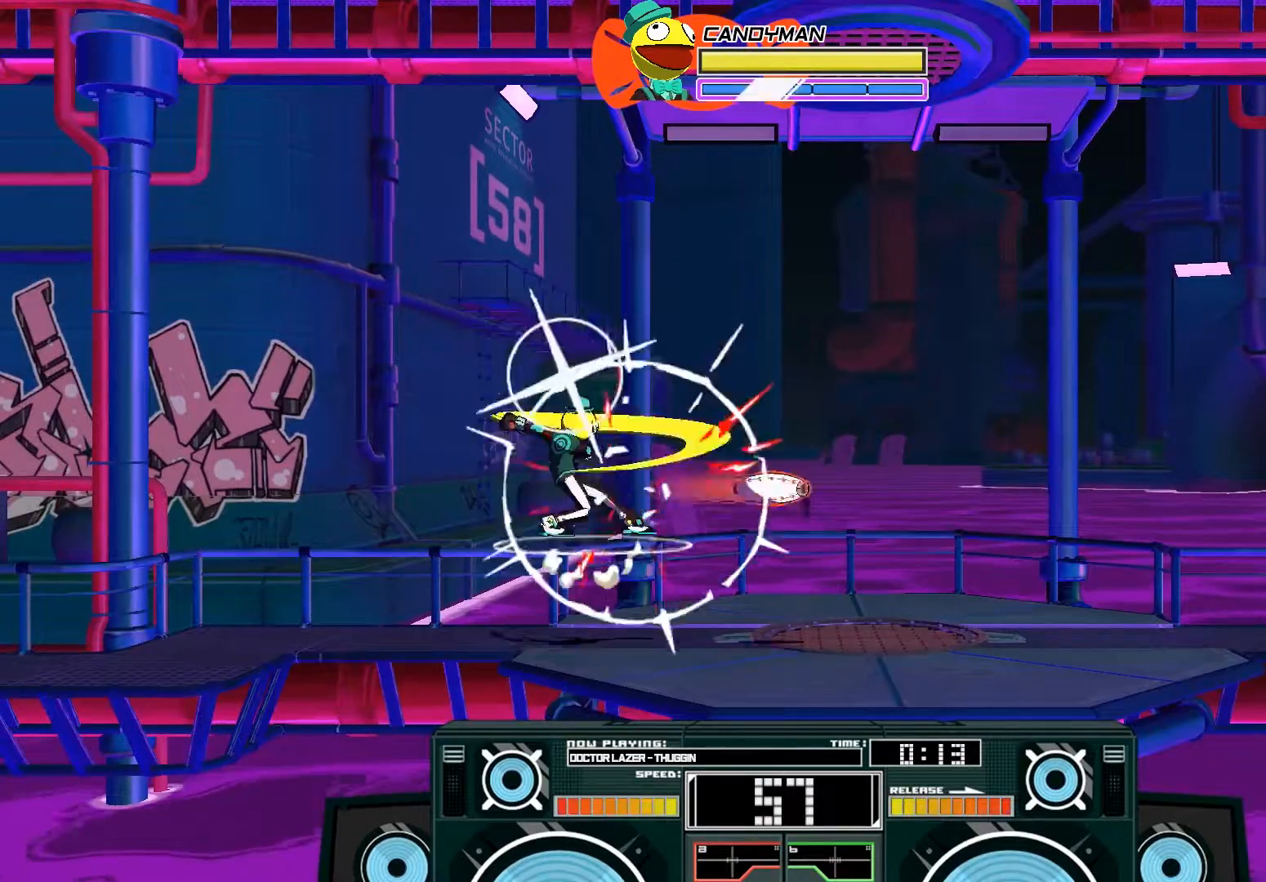
{"buttons": ["A", "B"], "left_stick": "right", "right_stick": "center", "events": [[367, "A", "down"], [367, "B", "down"]]}
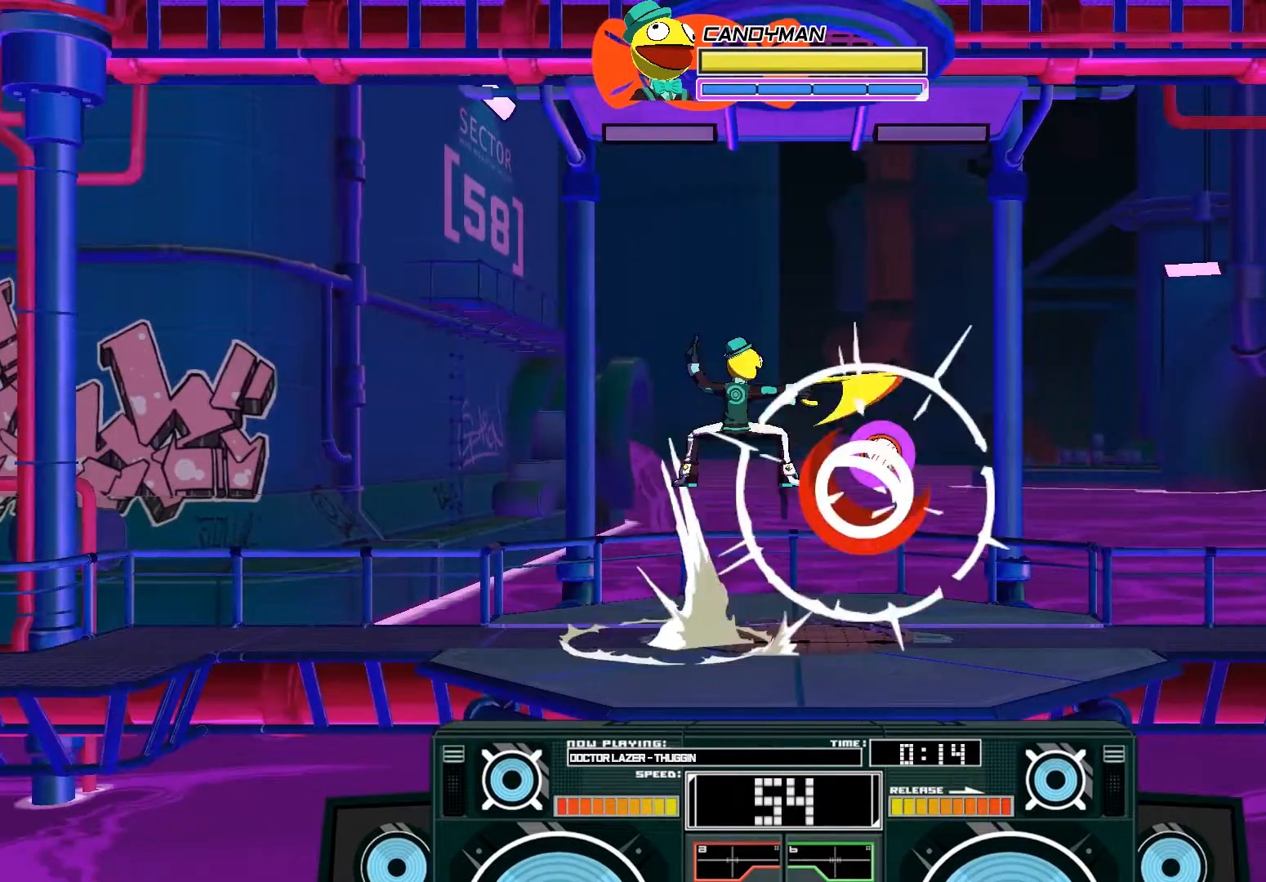
{"buttons": ["A"], "left_stick": "down", "right_stick": "center", "events": [[100, "B", "up"], [167, "left_stick", "down"], [233, "X", "down"], [333, "X", "up"]]}
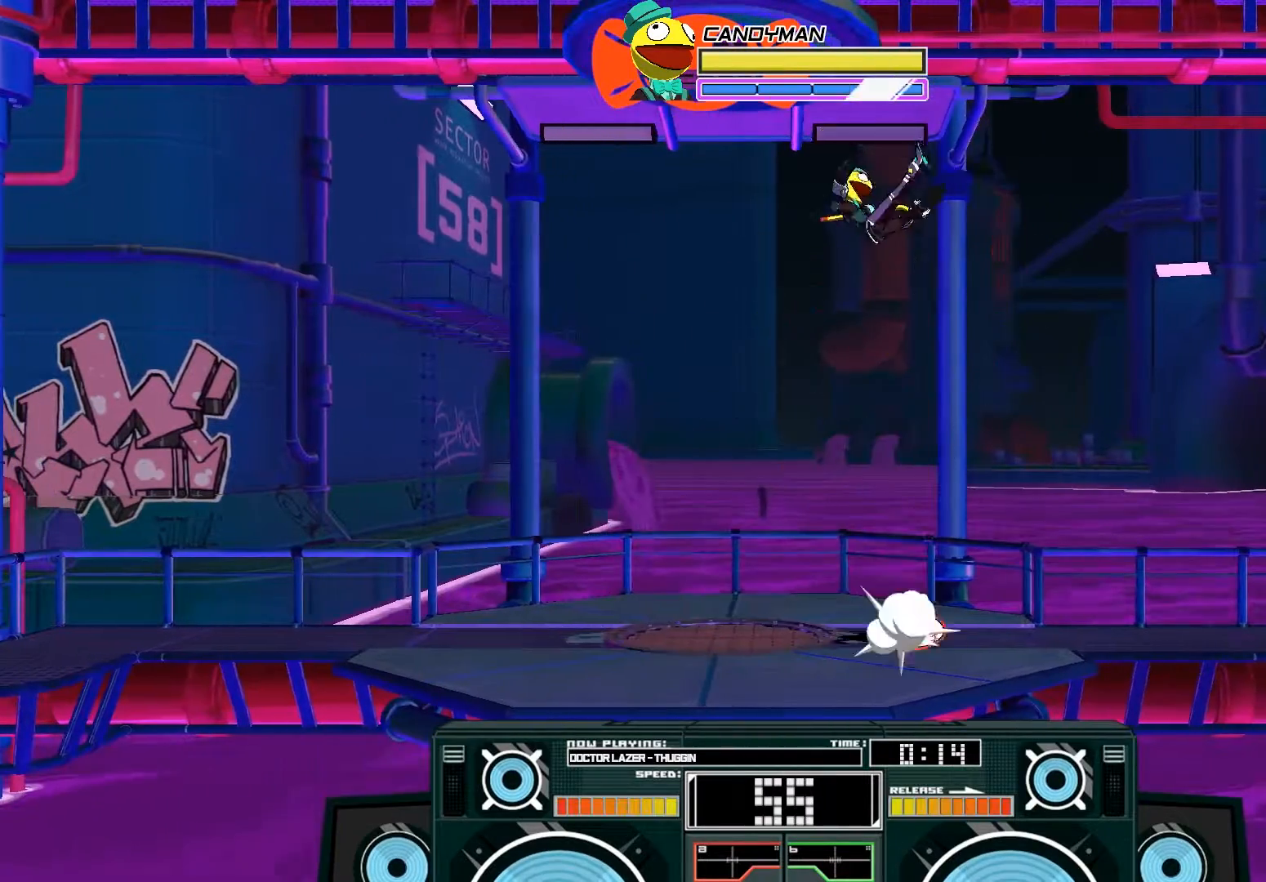
{"buttons": ["A", "X"], "left_stick": "right", "right_stick": "center", "events": [[133, "B", "down"], [267, "B", "up"], [300, "A", "up"], [467, "A", "down"], [500, "X", "down"], [500, "left_stick", "right"]]}
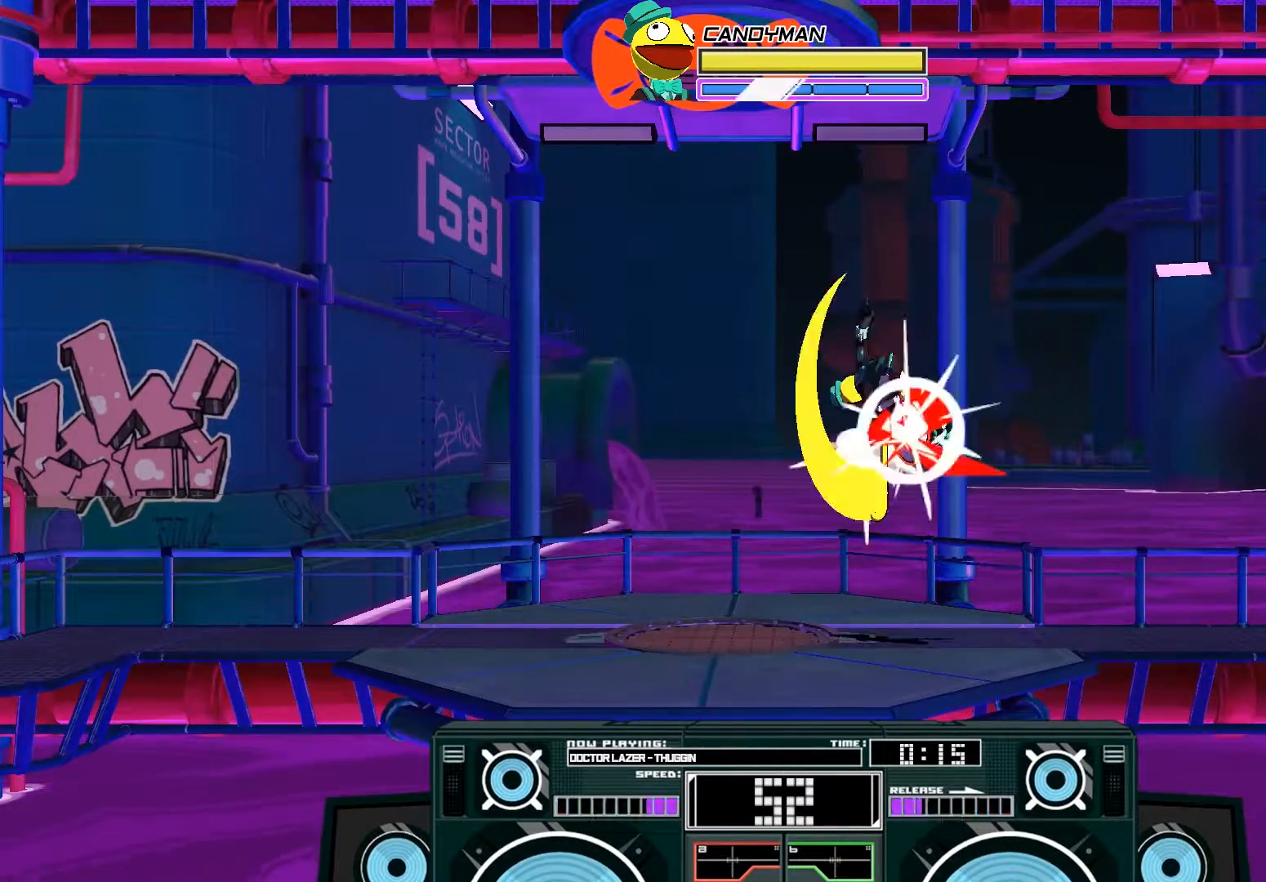
{"buttons": ["A", "B"], "left_stick": "down", "right_stick": "center", "events": [[33, "X", "up"], [67, "left_stick", "up-right"], [167, "left_stick", "center"], [400, "B", "down"], [400, "left_stick", "down"]]}
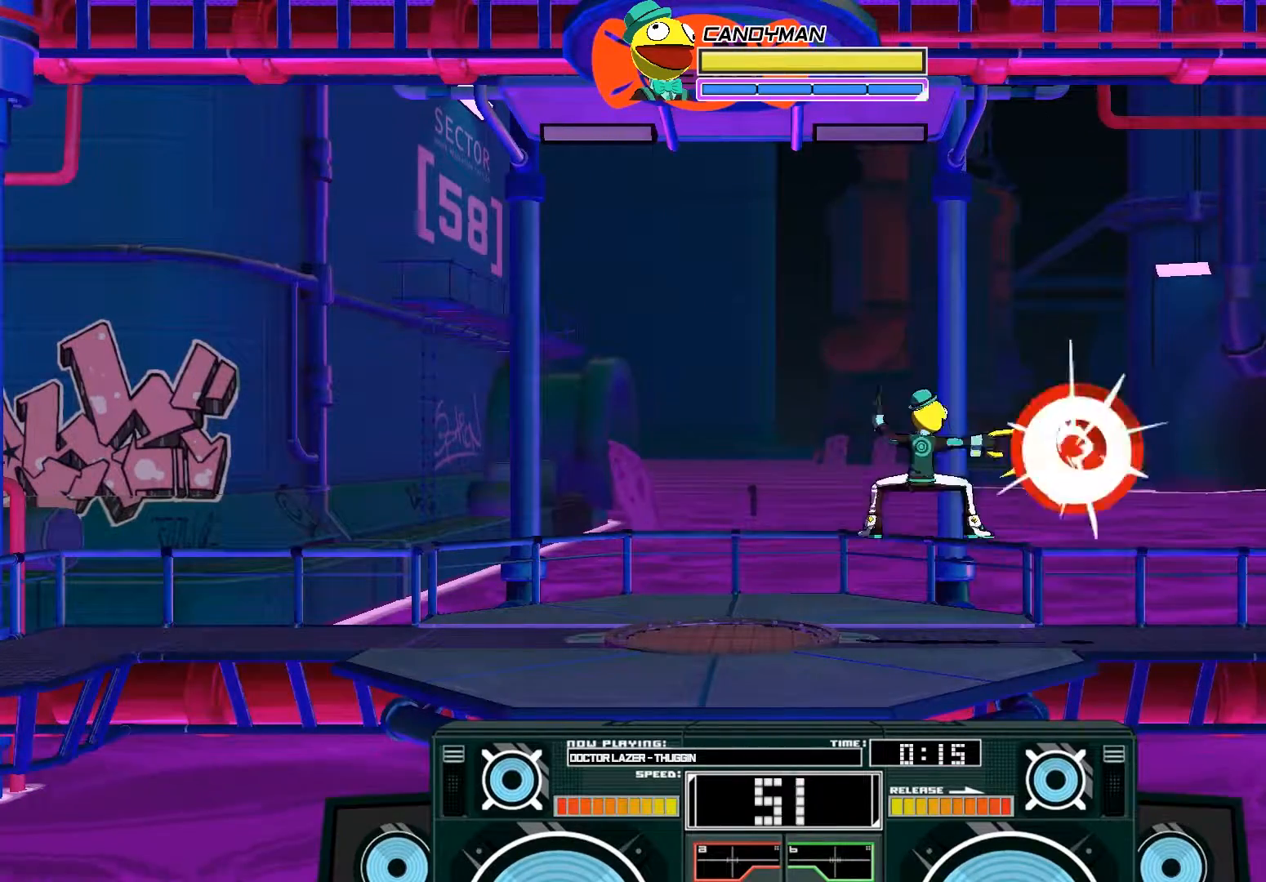
{"buttons": [], "left_stick": "center", "right_stick": "center", "events": [[67, "A", "up"], [67, "B", "up"], [100, "left_stick", "center"], [233, "B", "down"], [267, "left_stick", "left"], [433, "B", "up"], [433, "left_stick", "center"]]}
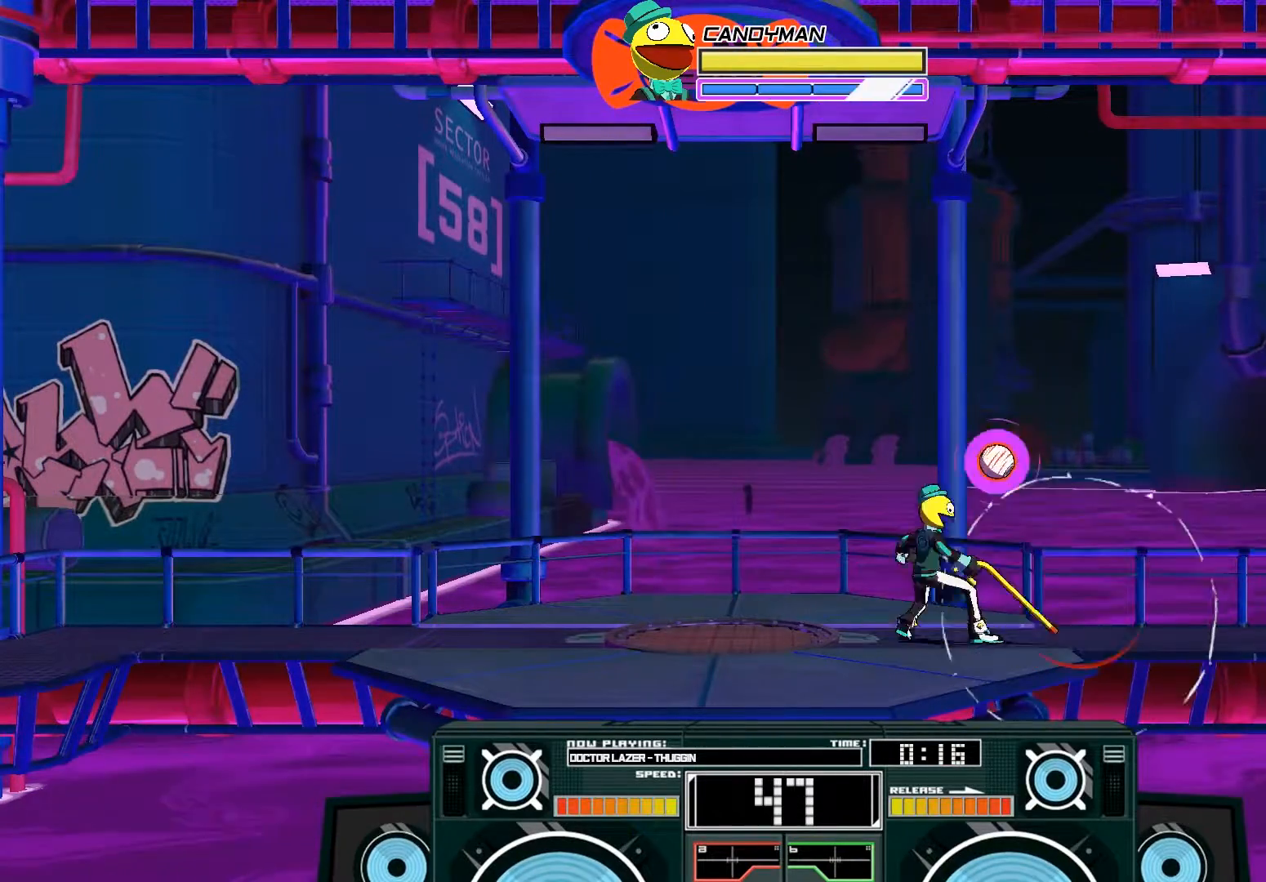
{"buttons": [], "left_stick": "left", "right_stick": "center", "events": [[67, "A", "down"], [100, "X", "down"], [133, "X", "up"], [133, "left_stick", "left"], [200, "X", "down"], [333, "X", "up"], [400, "A", "up"]]}
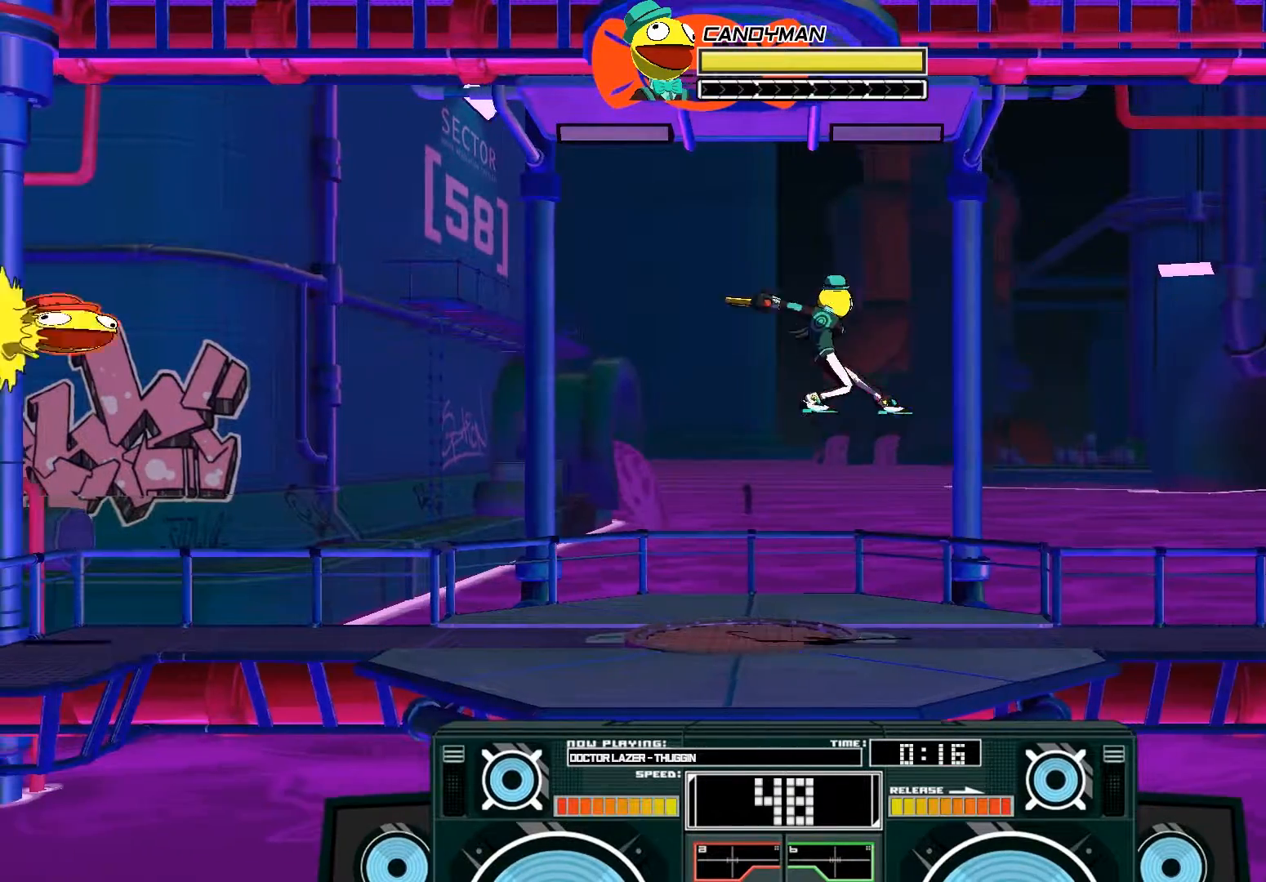
{"buttons": ["A"], "left_stick": "right", "right_stick": "center", "events": [[67, "left_stick", "center"], [167, "A", "down"], [200, "B", "down"], [267, "left_stick", "right"], [400, "B", "up"]]}
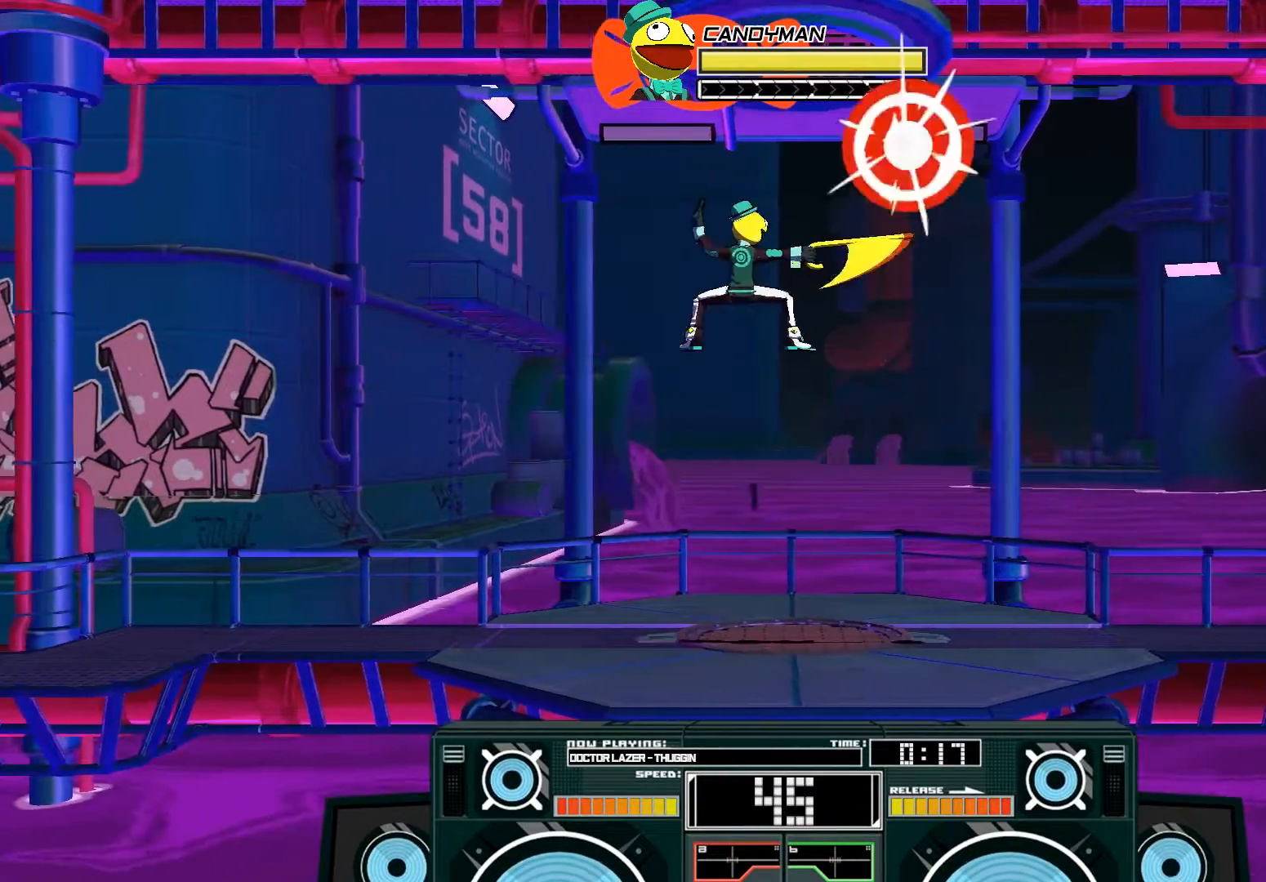
{"buttons": ["A"], "left_stick": "right", "right_stick": "center", "events": [[33, "B", "down"], [33, "left_stick", "down"], [167, "B", "up"], [300, "left_stick", "down-left"], [333, "X", "down"], [400, "X", "up"], [500, "left_stick", "right"]]}
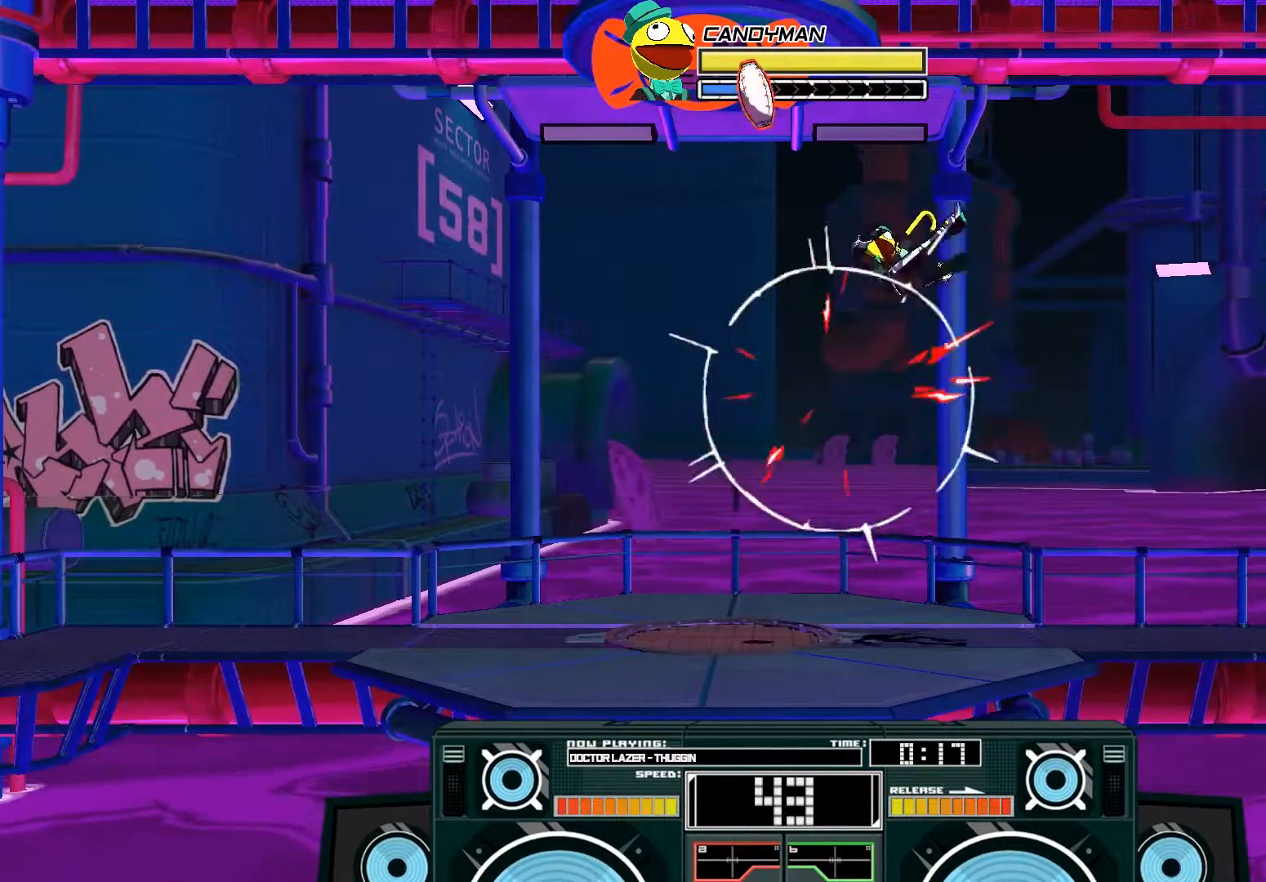
{"buttons": [], "left_stick": "up-left", "right_stick": "center", "events": [[200, "left_stick", "center"], [367, "A", "up"], [367, "left_stick", "left"], [433, "left_stick", "up-left"]]}
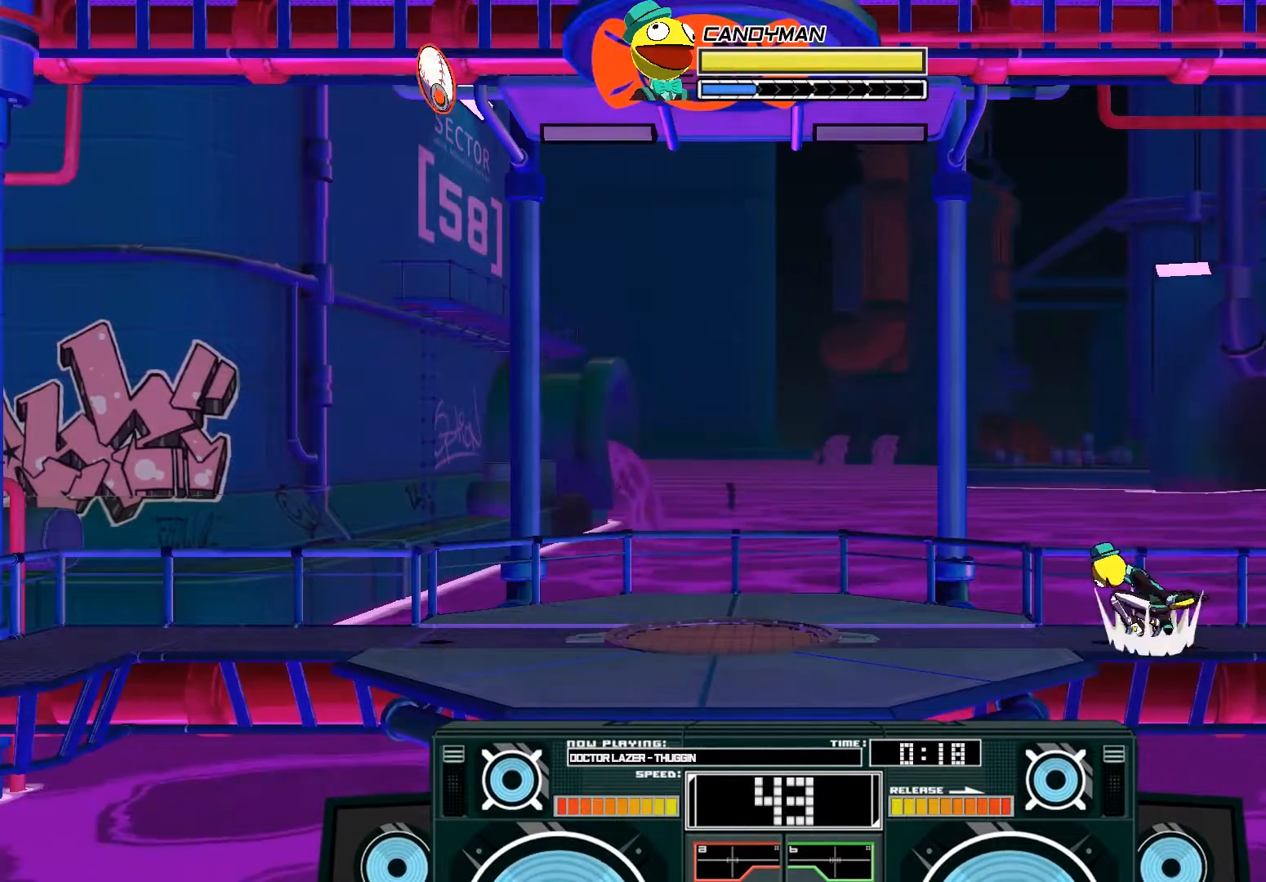
{"buttons": [], "left_stick": "up-left", "right_stick": "center", "events": []}
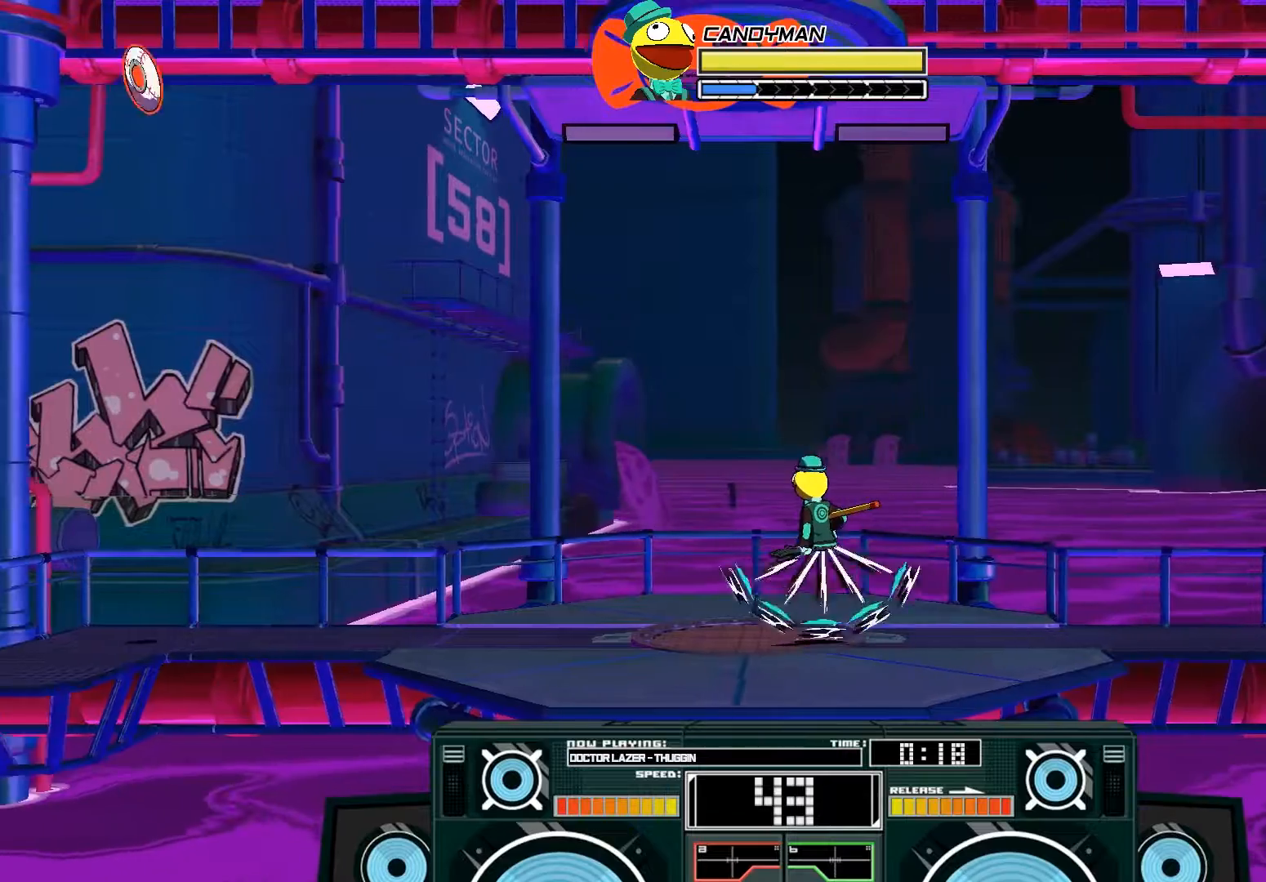
{"buttons": [], "left_stick": "up-left", "right_stick": "center", "events": []}
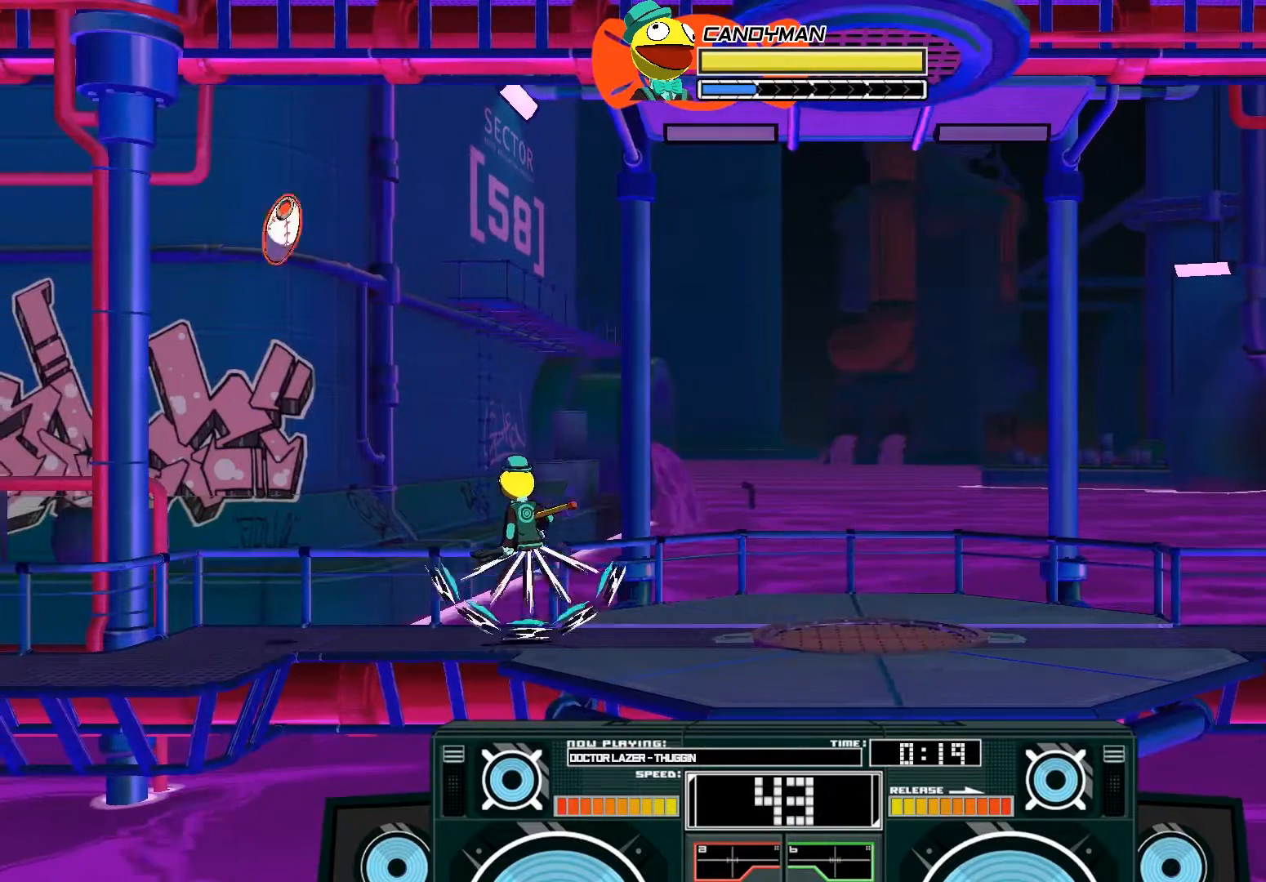
{"buttons": [], "left_stick": "right", "right_stick": "center", "events": [[100, "left_stick", "center"], [233, "left_stick", "right"], [300, "X", "down"], [300, "left_stick", "up-right"], [333, "A", "down"], [400, "A", "up"], [433, "X", "up"], [500, "left_stick", "right"]]}
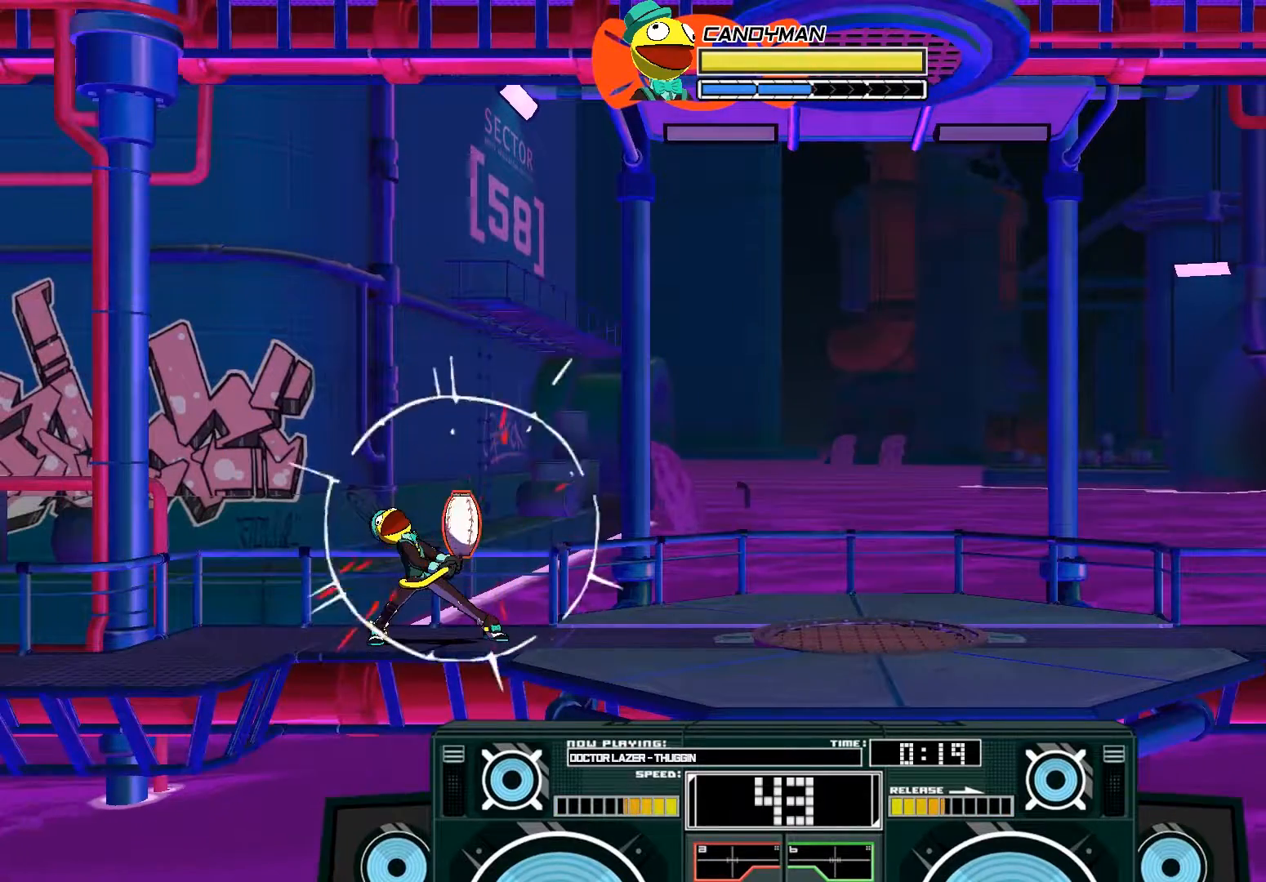
{"buttons": [], "left_stick": "right", "right_stick": "center", "events": [[233, "left_stick", "center"], [467, "left_stick", "right"]]}
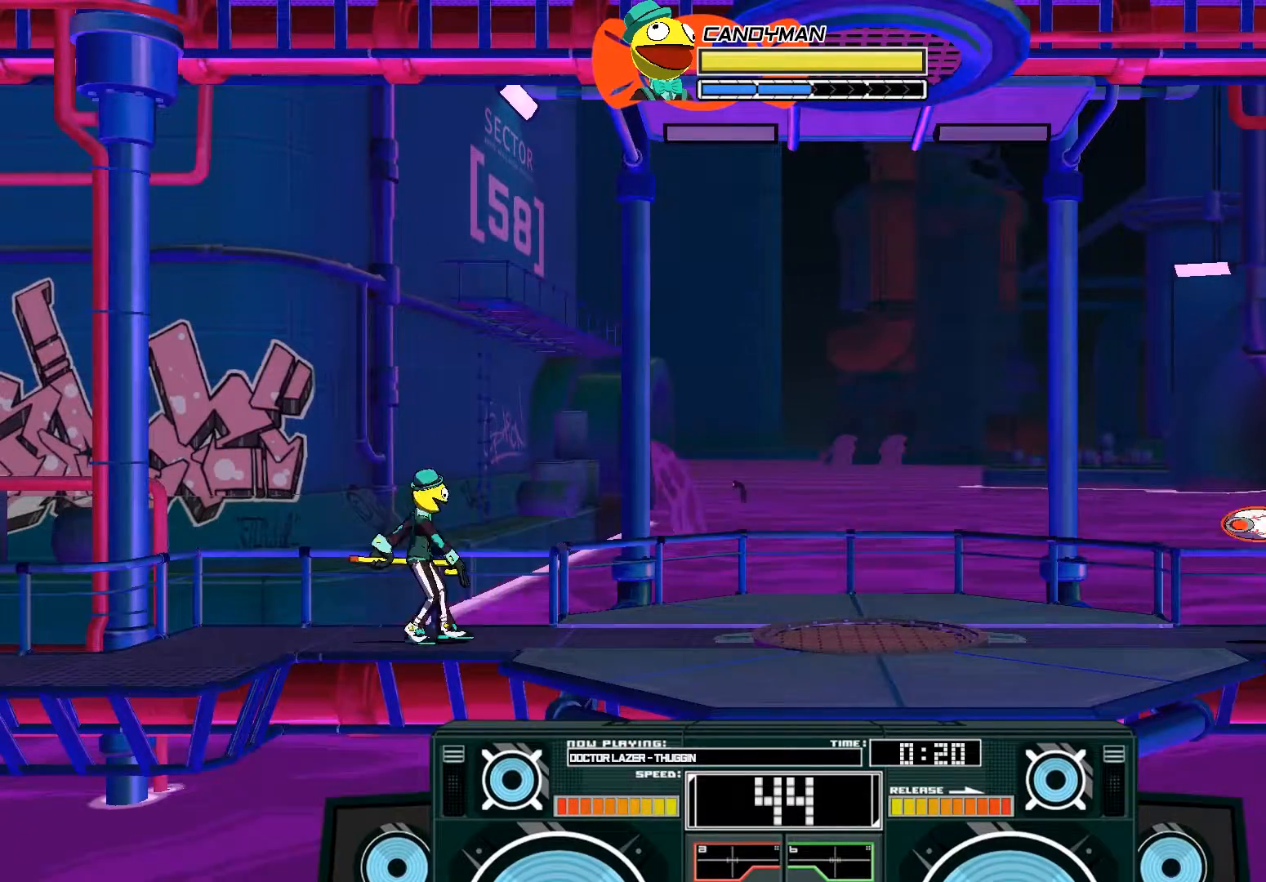
{"buttons": ["A", "B"], "left_stick": "right", "right_stick": "center", "events": [[400, "A", "down"], [400, "B", "down"]]}
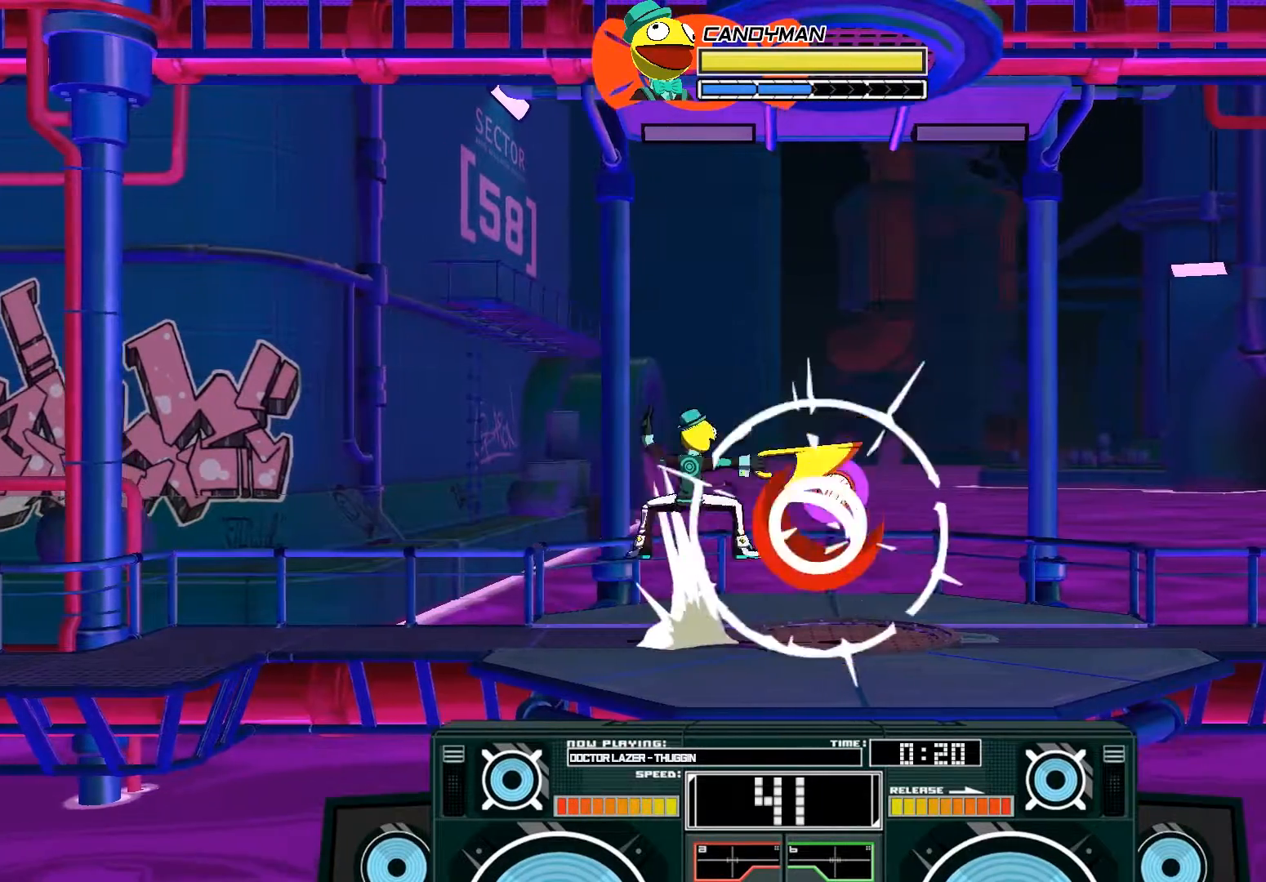
{"buttons": ["A", "X"], "left_stick": "down-right", "right_stick": "center", "events": [[33, "left_stick", "up-right"], [133, "B", "up"], [133, "left_stick", "left"], [267, "left_stick", "down-right"], [300, "X", "down"], [333, "X", "up"], [400, "X", "down"]]}
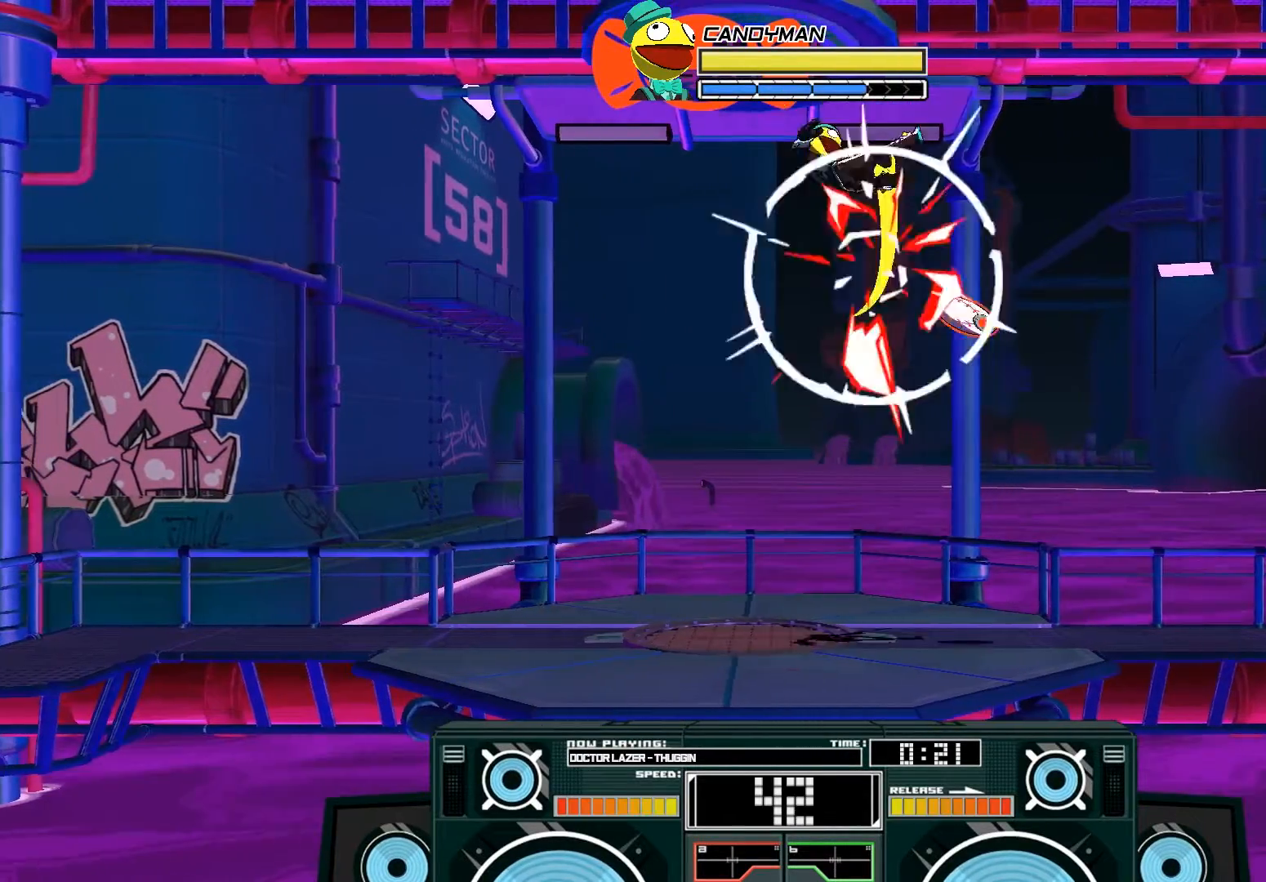
{"buttons": ["A", "B"], "left_stick": "left", "right_stick": "center", "events": [[67, "X", "up"], [133, "A", "up"], [233, "left_stick", "center"], [333, "left_stick", "left"], [467, "A", "down"], [500, "B", "down"]]}
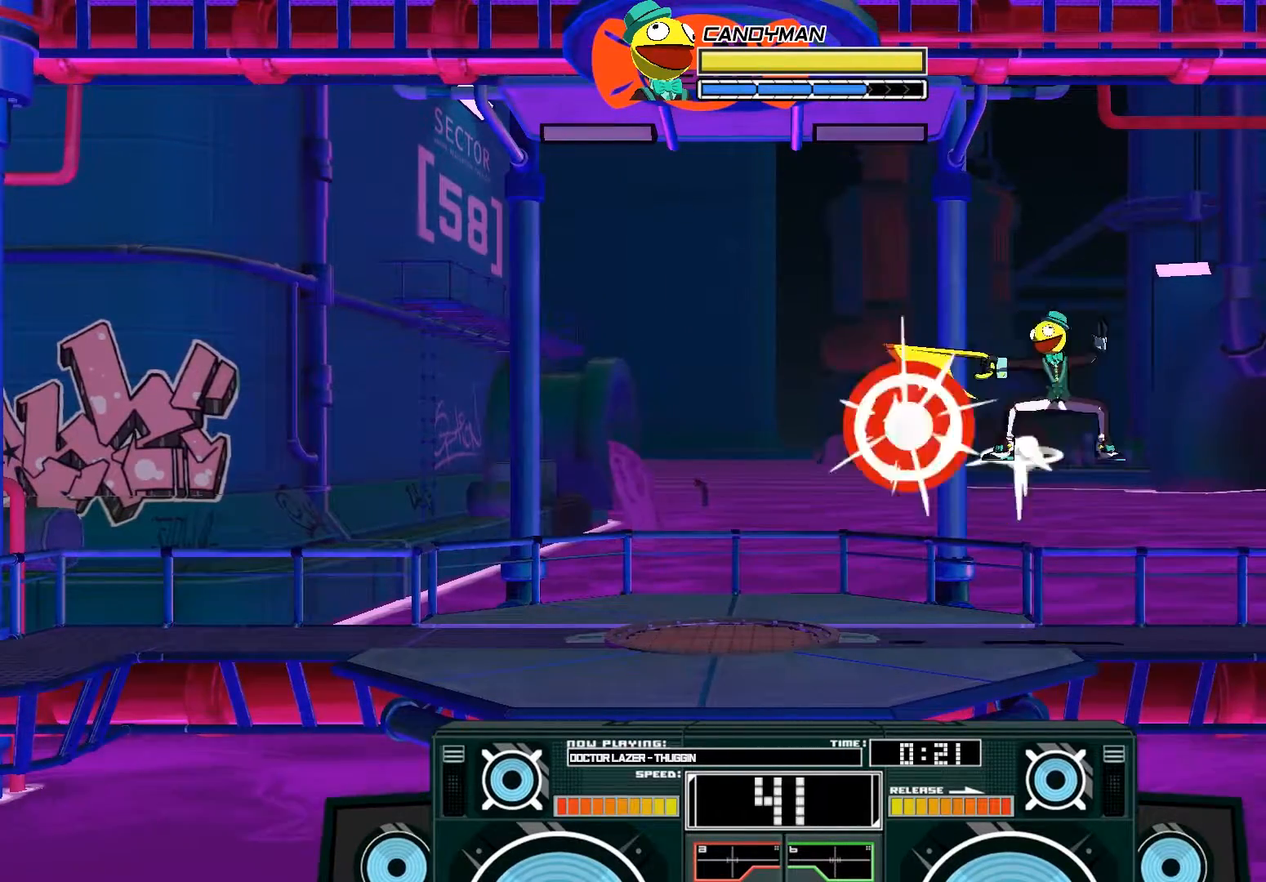
{"buttons": ["A"], "left_stick": "down-right", "right_stick": "center", "events": [[267, "B", "up"], [300, "left_stick", "center"], [367, "left_stick", "down"], [400, "B", "down"], [500, "B", "up"], [500, "left_stick", "down-right"]]}